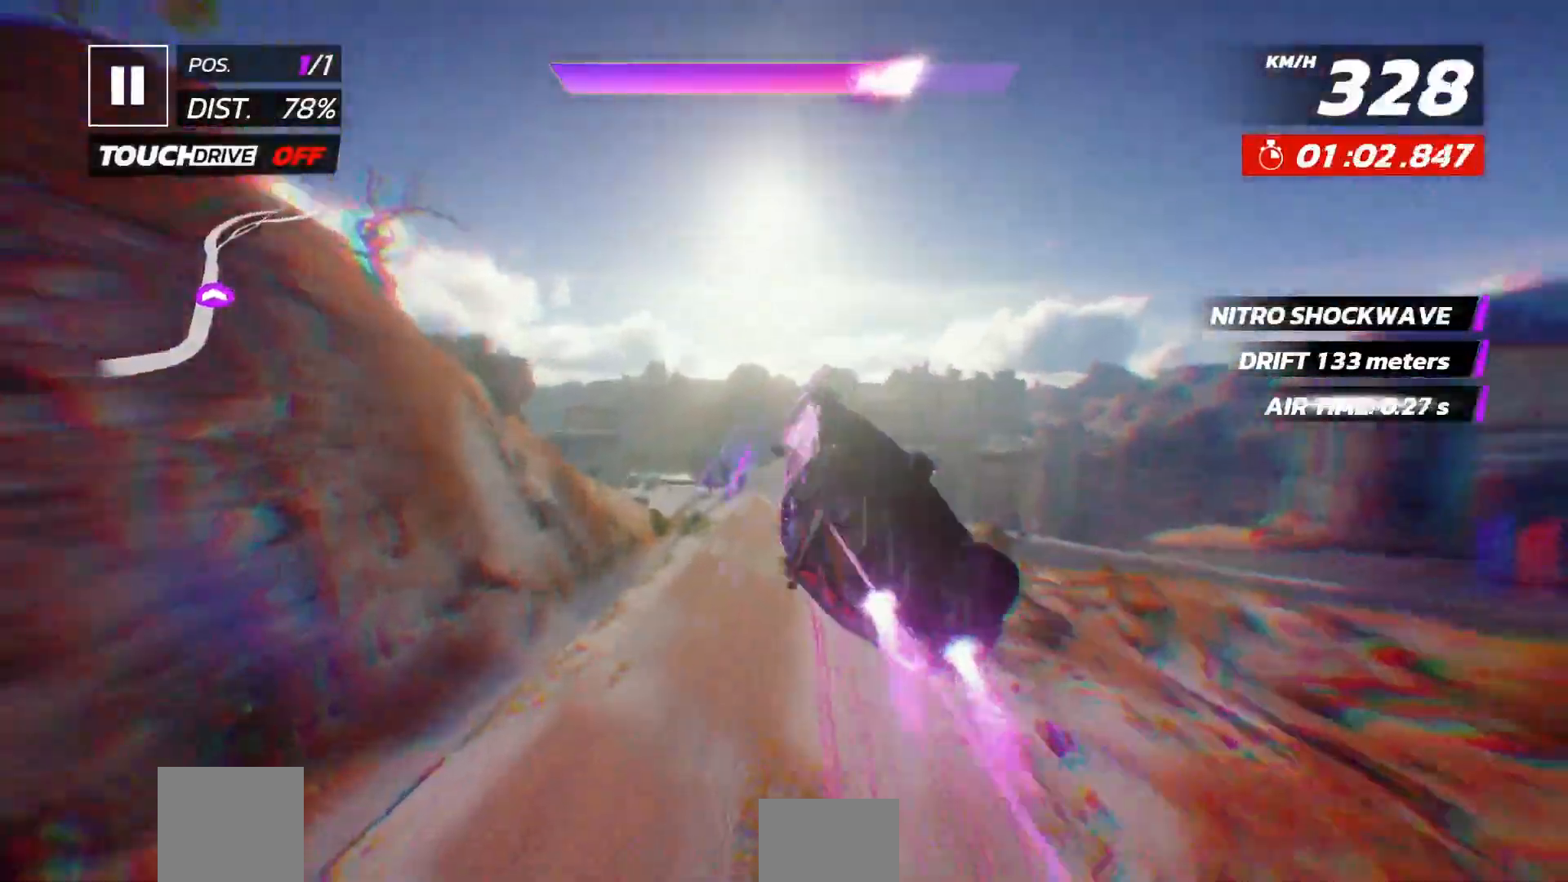
Gameplay with a controller (Xbox layout); each line is a JSON object with the inputs held at the frame after it. "events" lists button and stick changes between this image and that frame as [ms after this image, input, new state], when the widget could be followed in between. Not read: right_stick.
{"buttons": ["DPAD_RIGHT"], "left_stick": "center", "events": [[67, "DPAD_RIGHT", "down"]]}
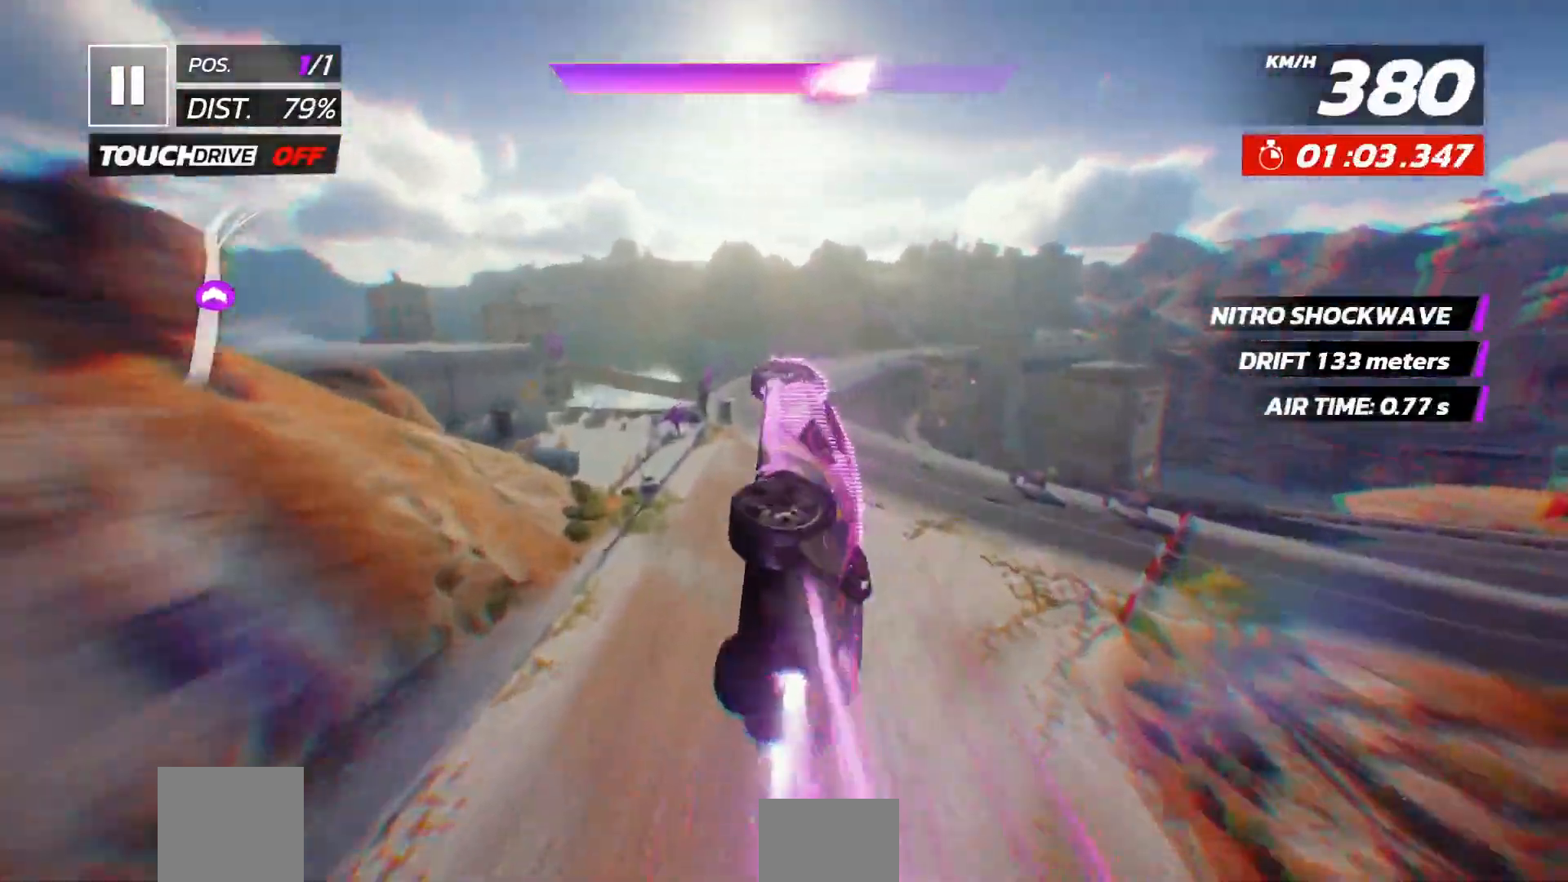
{"buttons": [], "left_stick": "center", "events": [[383, "DPAD_RIGHT", "up"]]}
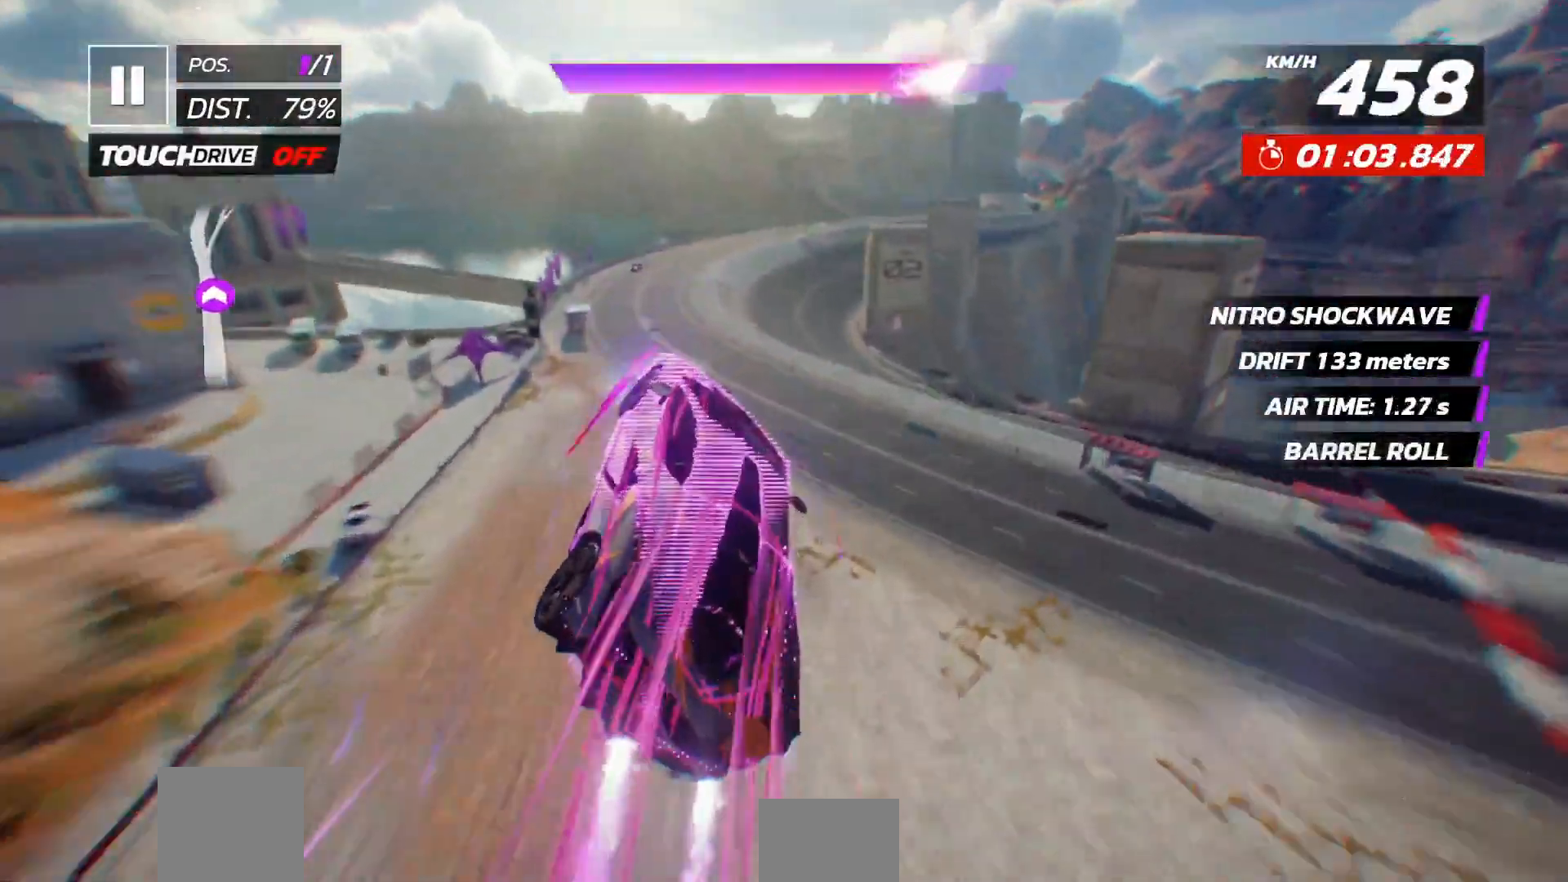
{"buttons": [], "left_stick": "center", "events": [[33, "DPAD_RIGHT", "down"], [83, "DPAD_RIGHT", "up"], [333, "X", "down"], [417, "X", "up"]]}
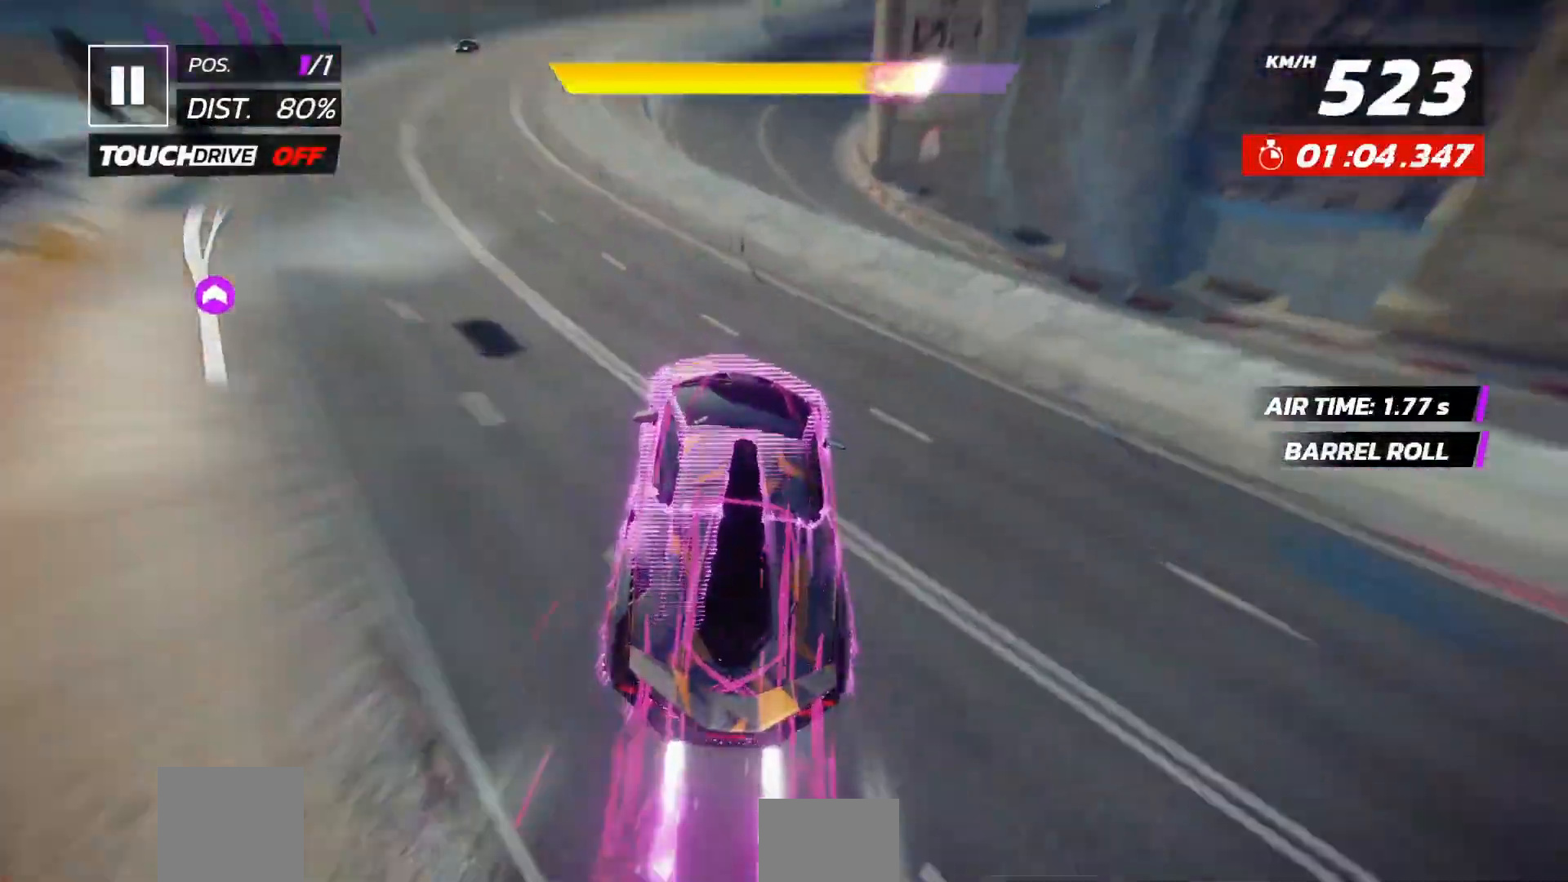
{"buttons": ["DPAD_RIGHT"], "left_stick": "center", "events": [[50, "A", "down"], [100, "A", "up"], [183, "A", "down"], [250, "DPAD_RIGHT", "down"], [283, "A", "up"], [367, "DPAD_RIGHT", "up"], [483, "DPAD_RIGHT", "down"]]}
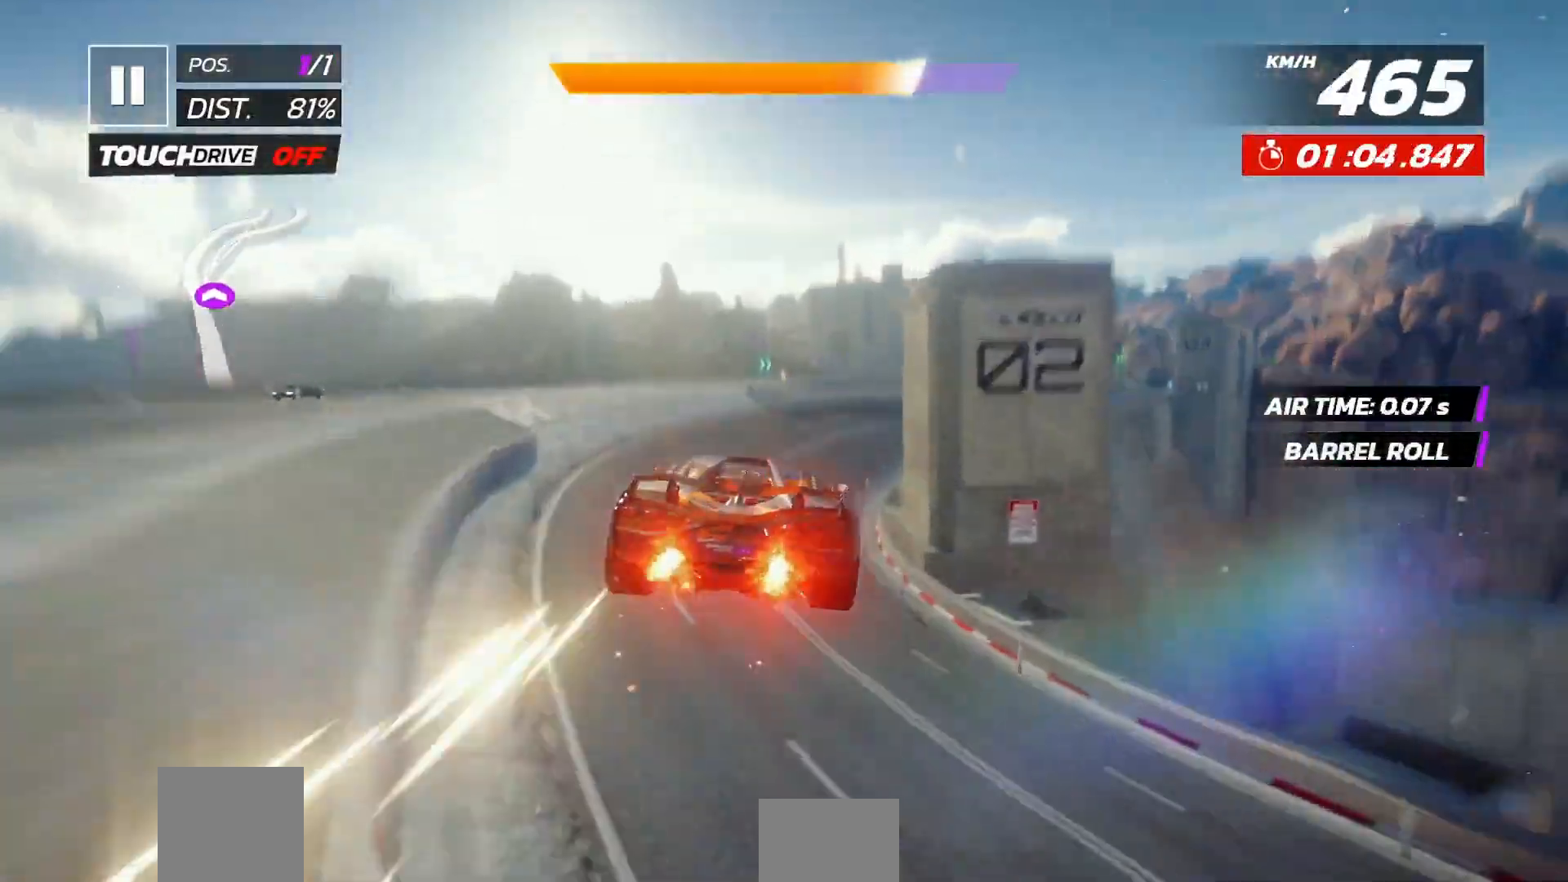
{"buttons": [], "left_stick": "center", "events": [[433, "DPAD_RIGHT", "up"]]}
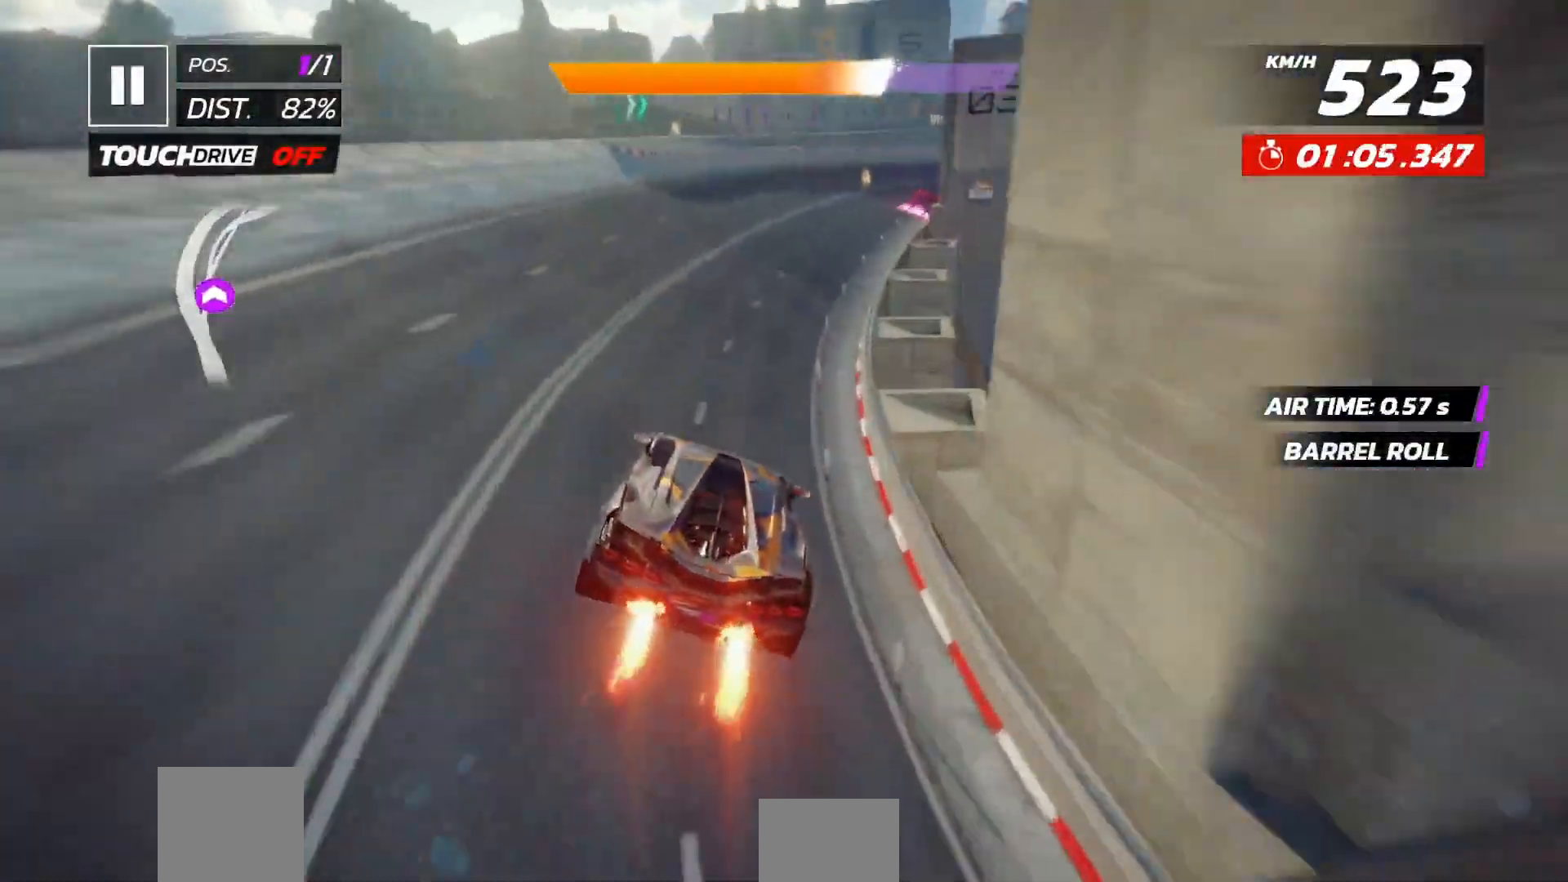
{"buttons": ["X"], "left_stick": "center", "events": [[33, "DPAD_RIGHT", "down"], [133, "X", "down"], [217, "X", "up"], [250, "DPAD_RIGHT", "up"], [333, "A", "down"], [400, "A", "up"], [500, "X", "down"]]}
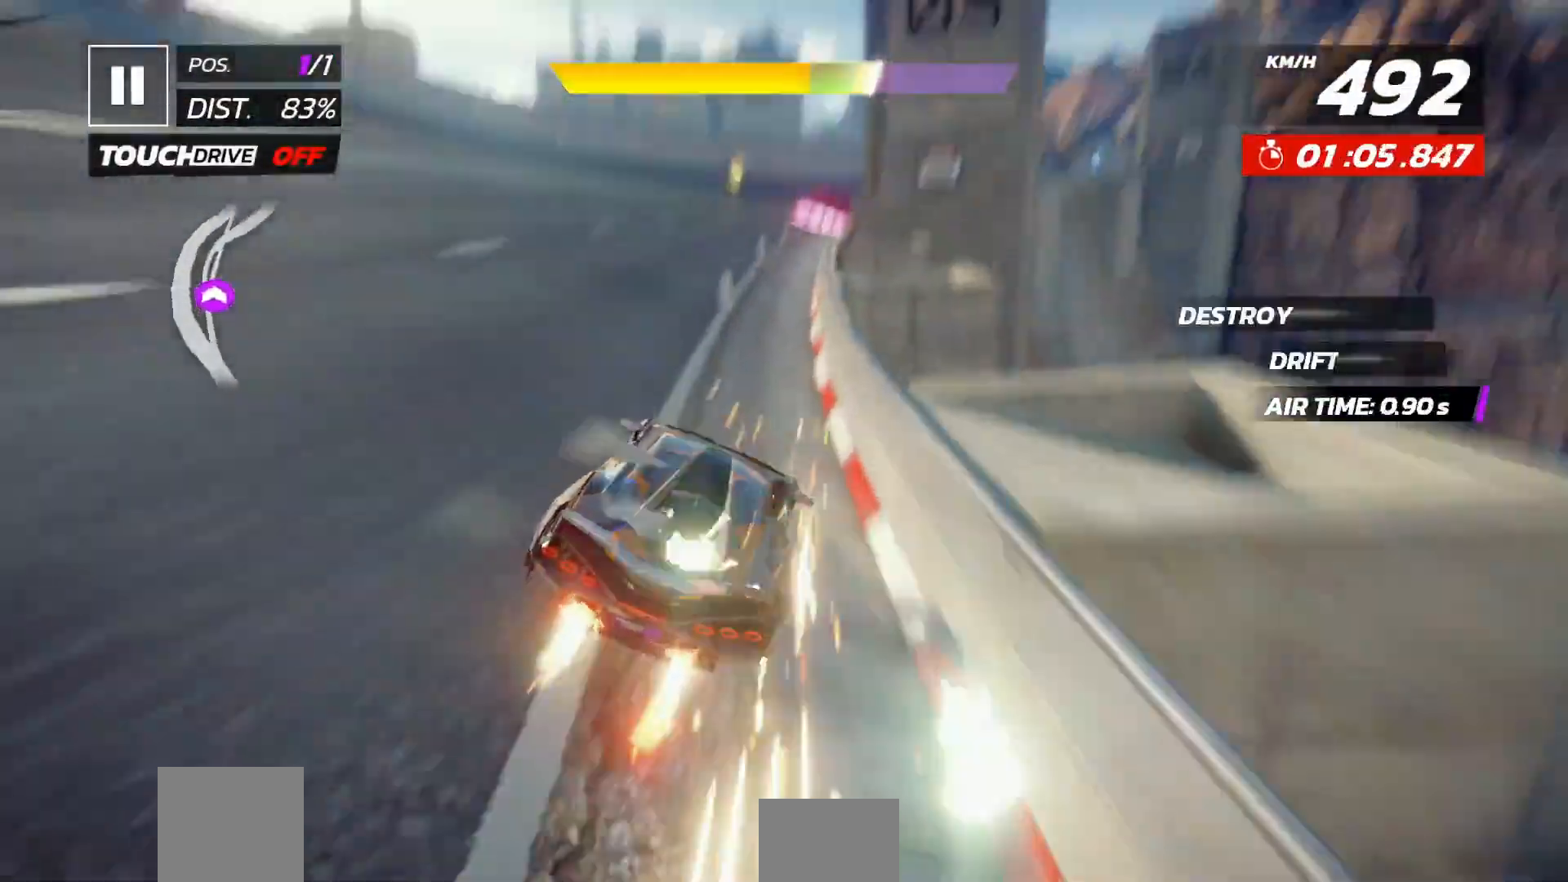
{"buttons": ["DPAD_RIGHT"], "left_stick": "center", "events": [[100, "X", "up"], [267, "A", "down"], [367, "A", "up"], [367, "DPAD_RIGHT", "down"]]}
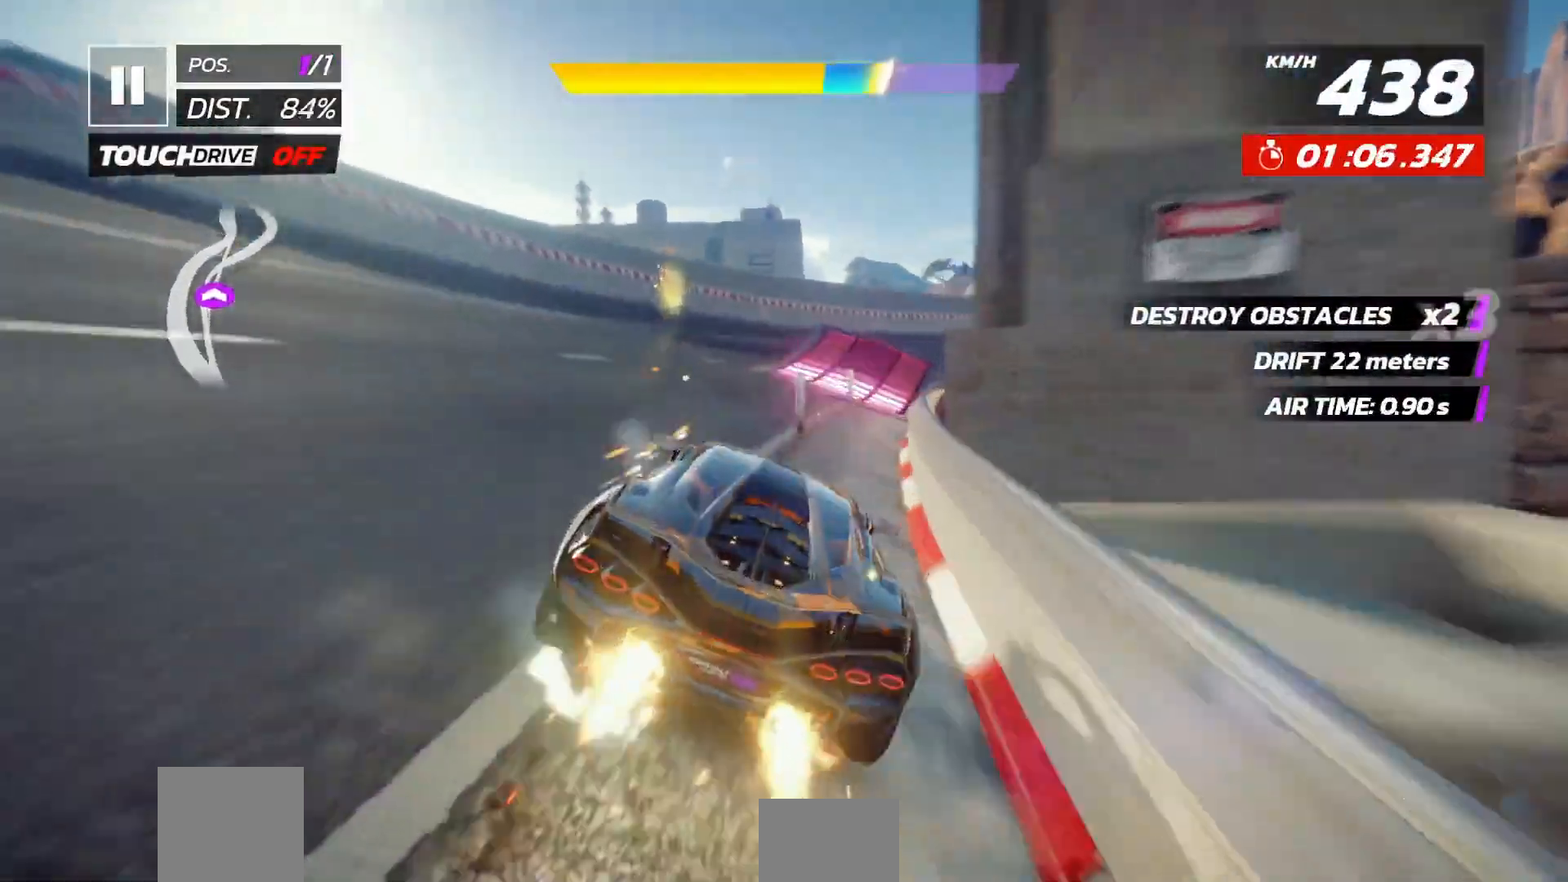
{"buttons": ["A"], "left_stick": "center", "events": [[17, "DPAD_RIGHT", "up"], [133, "X", "down"], [217, "X", "up"], [317, "A", "down"], [350, "A", "up"], [433, "A", "down"]]}
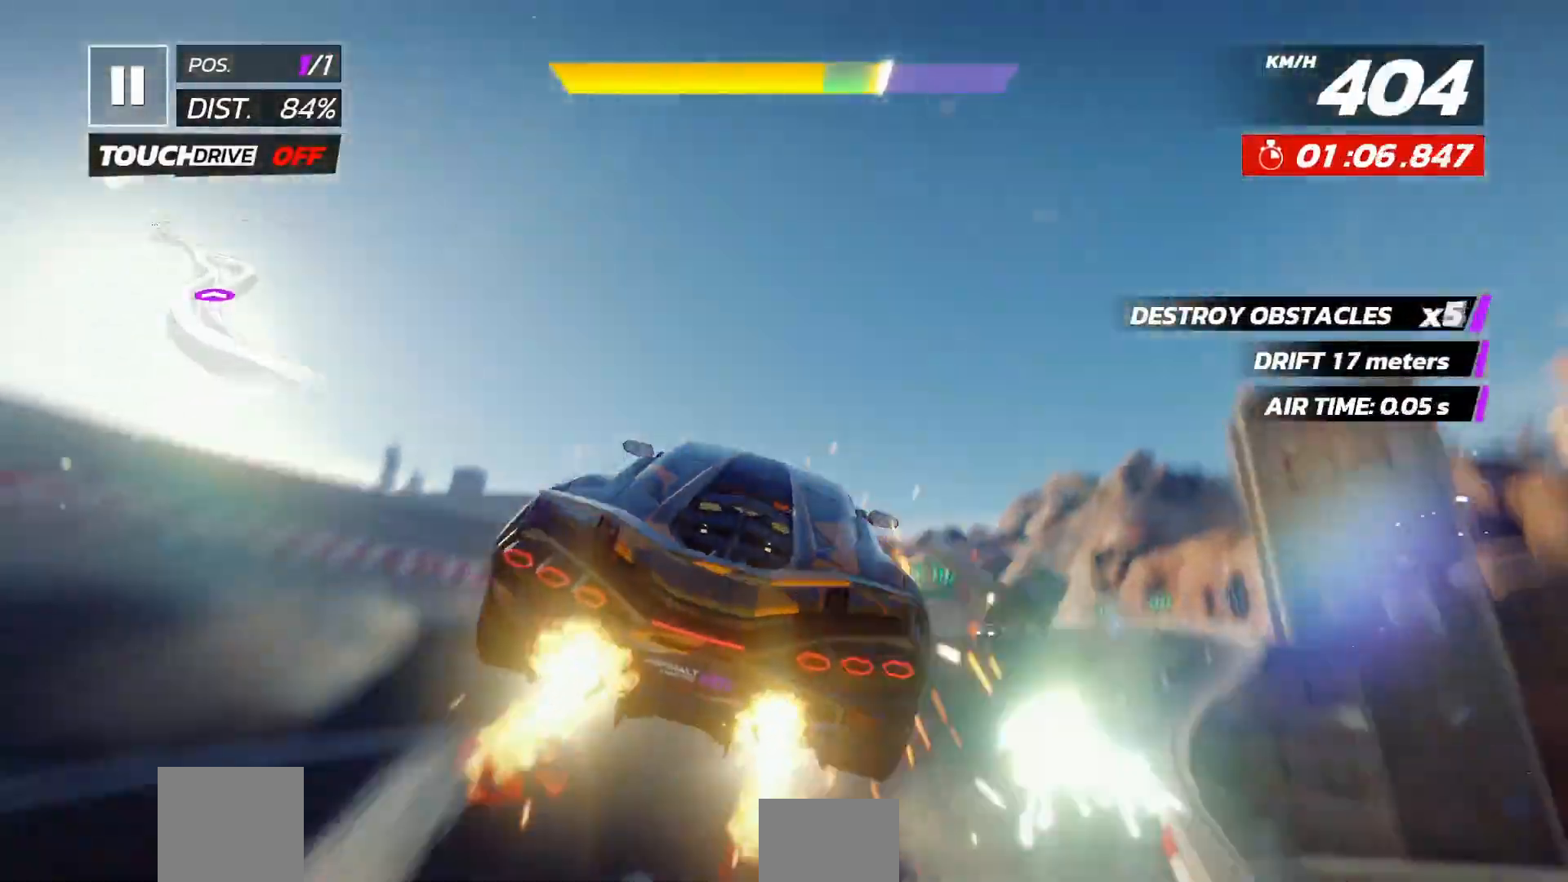
{"buttons": ["DPAD_LEFT"], "left_stick": "center", "events": [[17, "A", "up"], [433, "DPAD_LEFT", "down"]]}
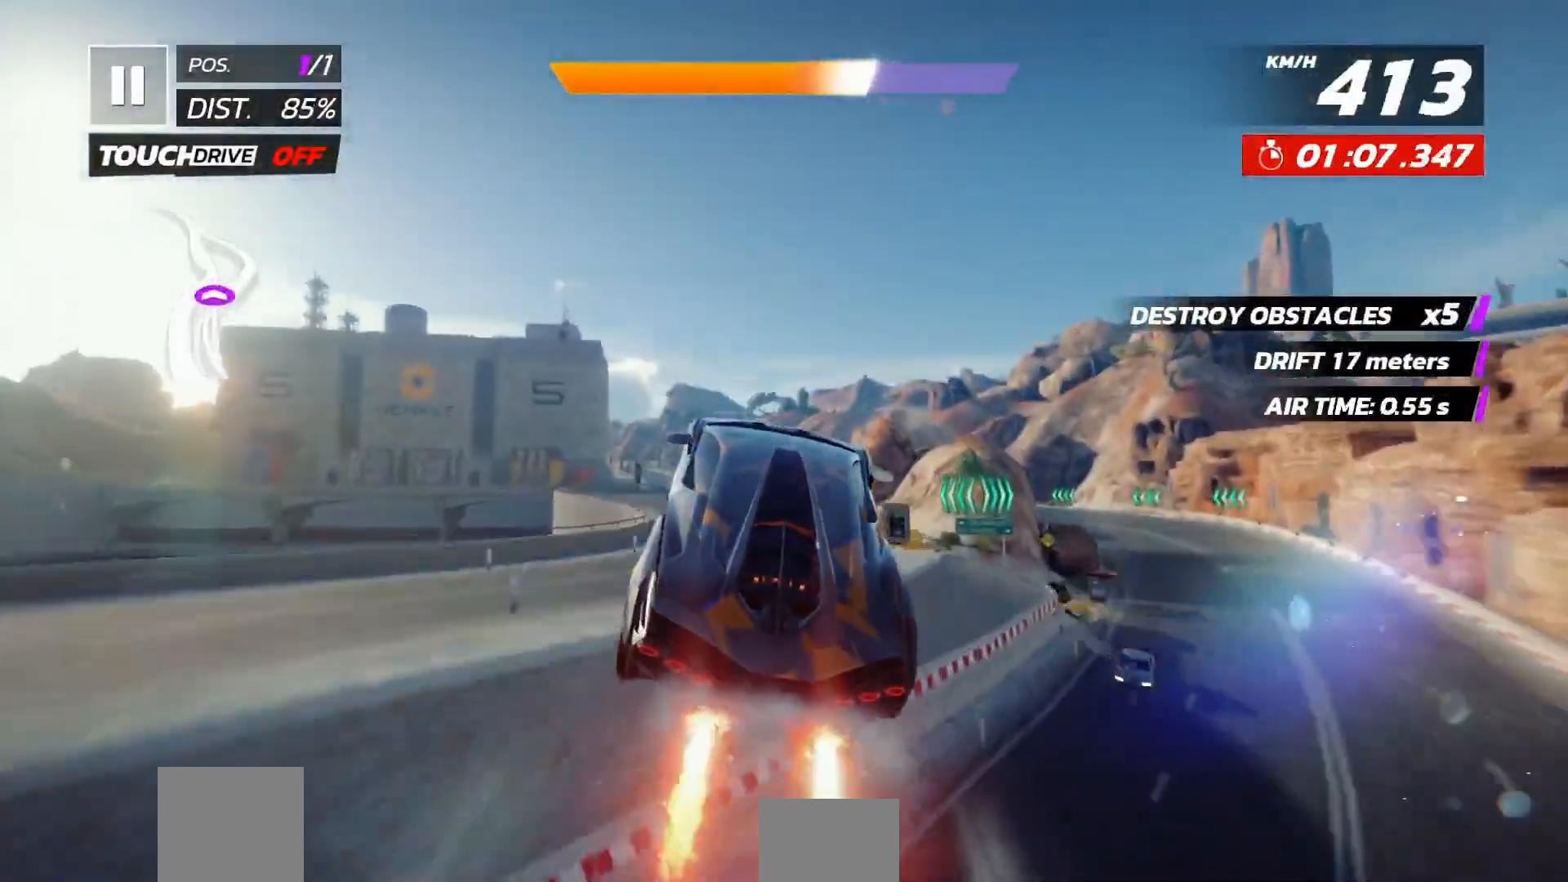
{"buttons": ["DPAD_LEFT"], "left_stick": "center", "events": [[17, "DPAD_LEFT", "up"], [133, "DPAD_LEFT", "down"], [217, "DPAD_LEFT", "up"], [317, "DPAD_LEFT", "down"]]}
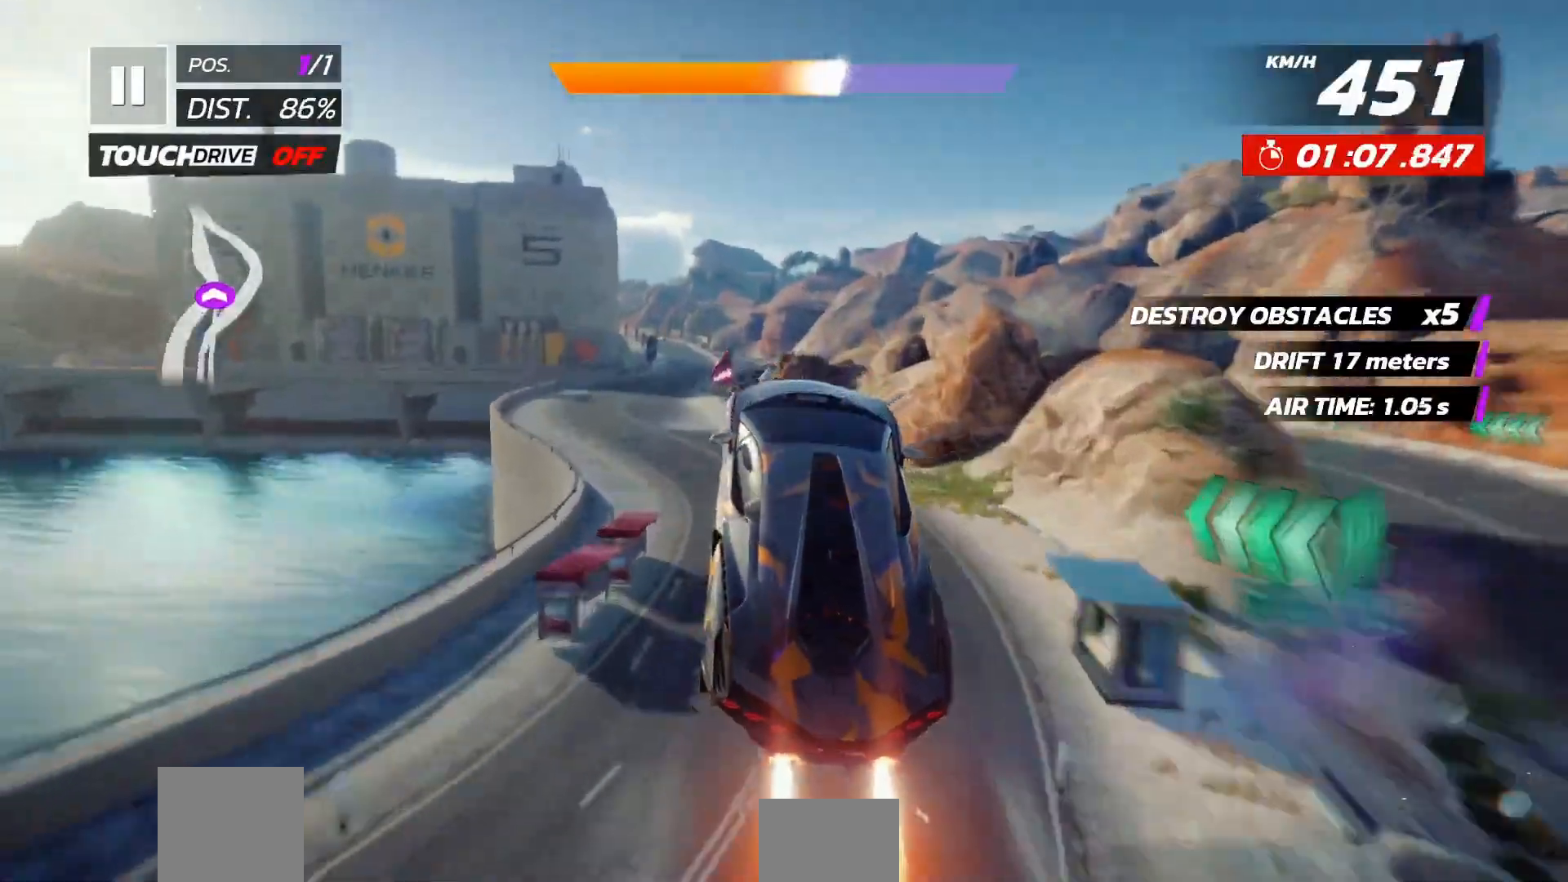
{"buttons": [], "left_stick": "center", "events": [[133, "DPAD_LEFT", "up"]]}
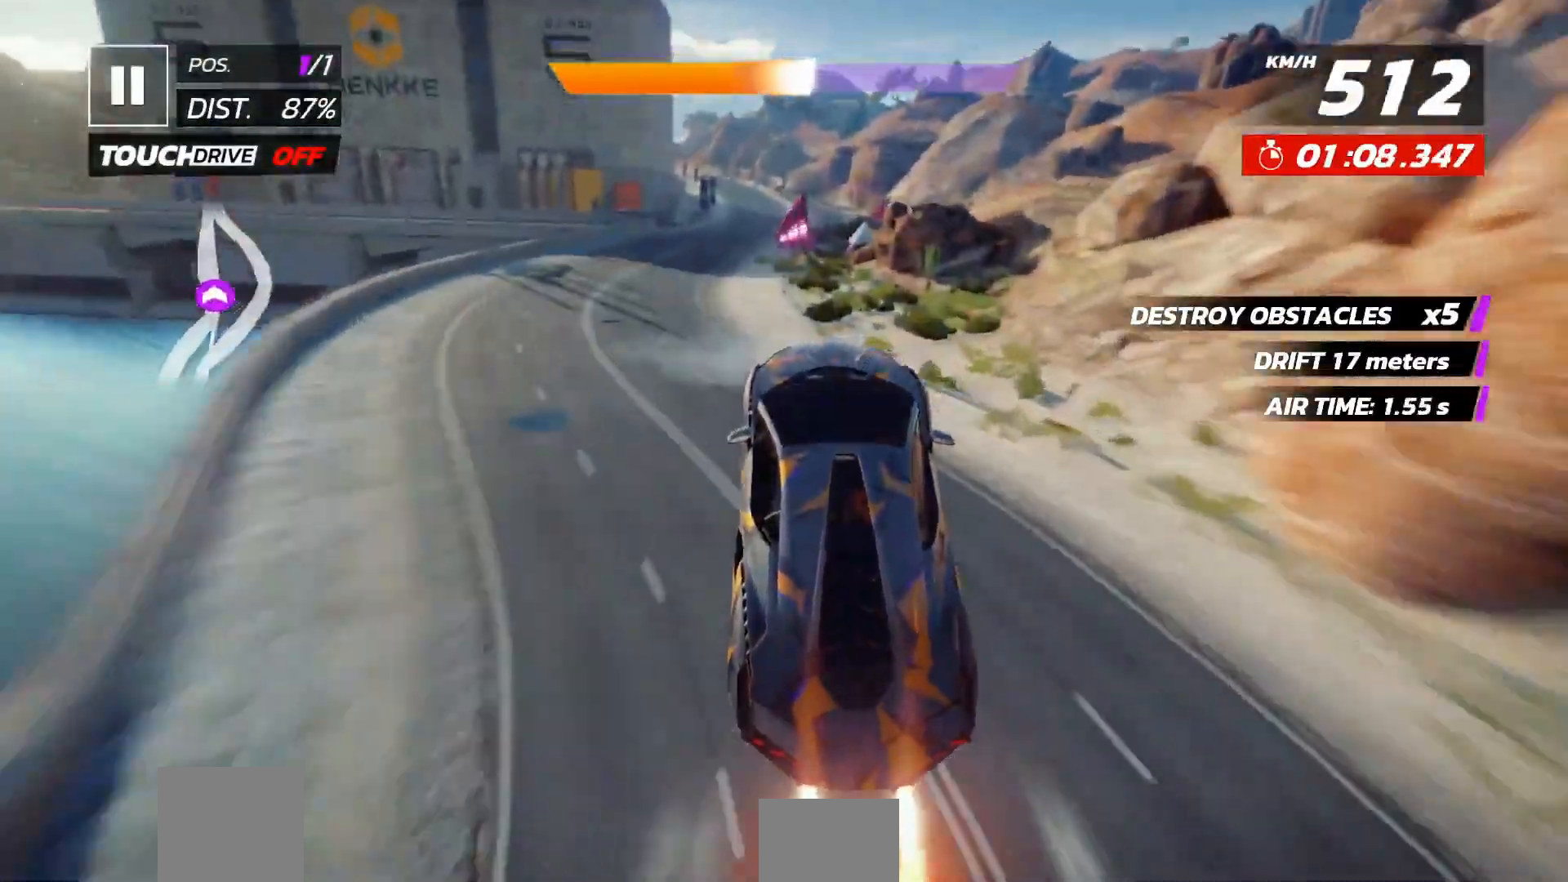
{"buttons": ["X"], "left_stick": "center", "events": [[33, "X", "down"], [117, "X", "up"], [250, "A", "down"], [317, "A", "up"], [400, "X", "down"]]}
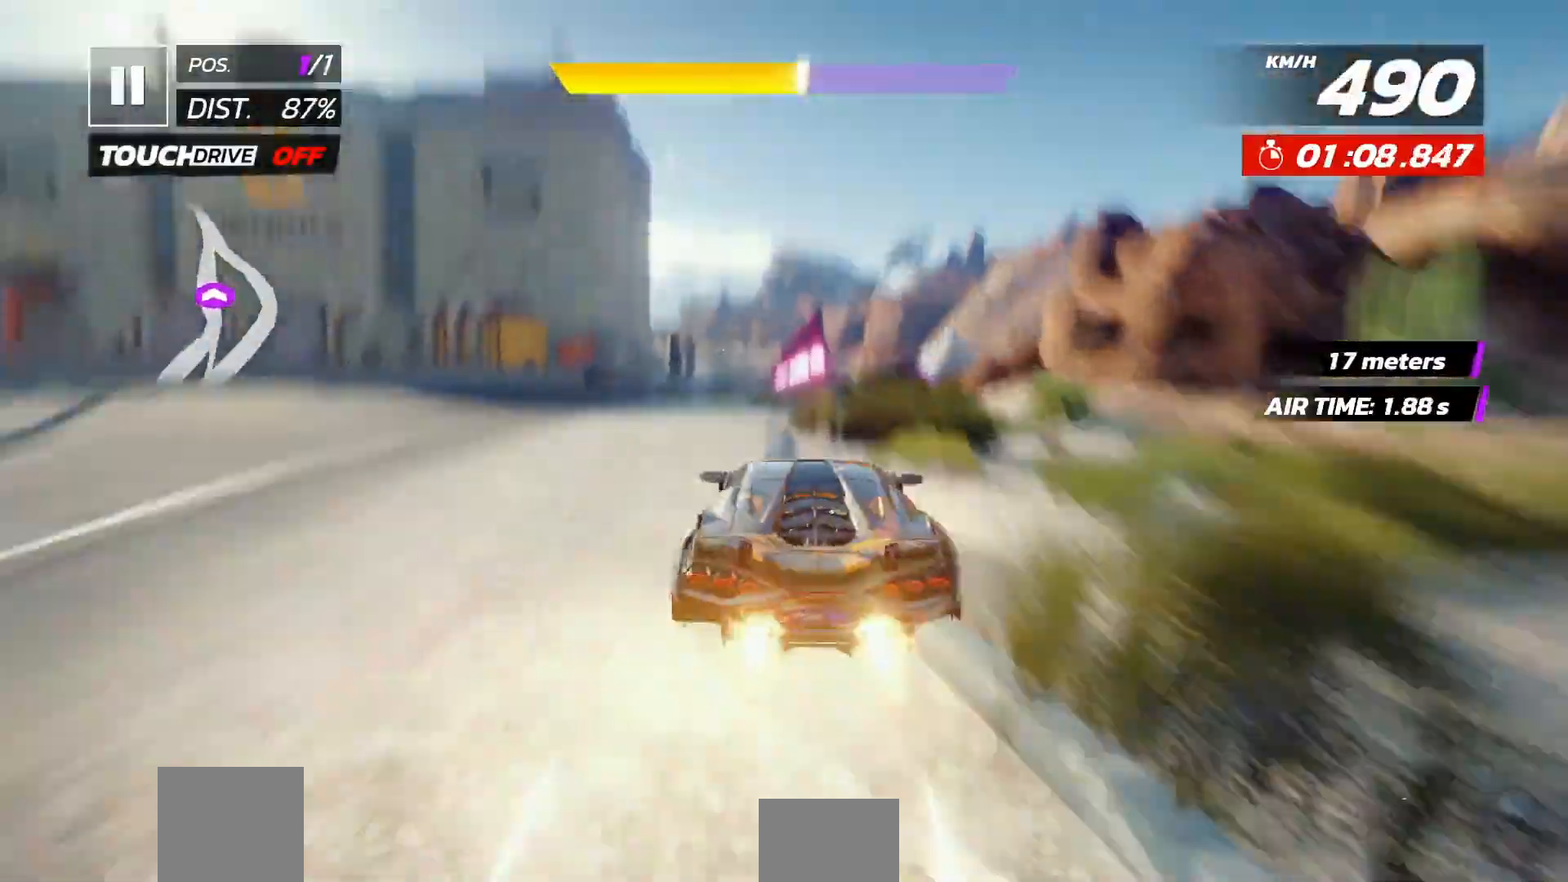
{"buttons": ["A"], "left_stick": "center", "events": [[17, "X", "up"], [233, "DPAD_RIGHT", "down"], [283, "A", "down"], [383, "A", "up"], [400, "DPAD_RIGHT", "up"], [483, "A", "down"]]}
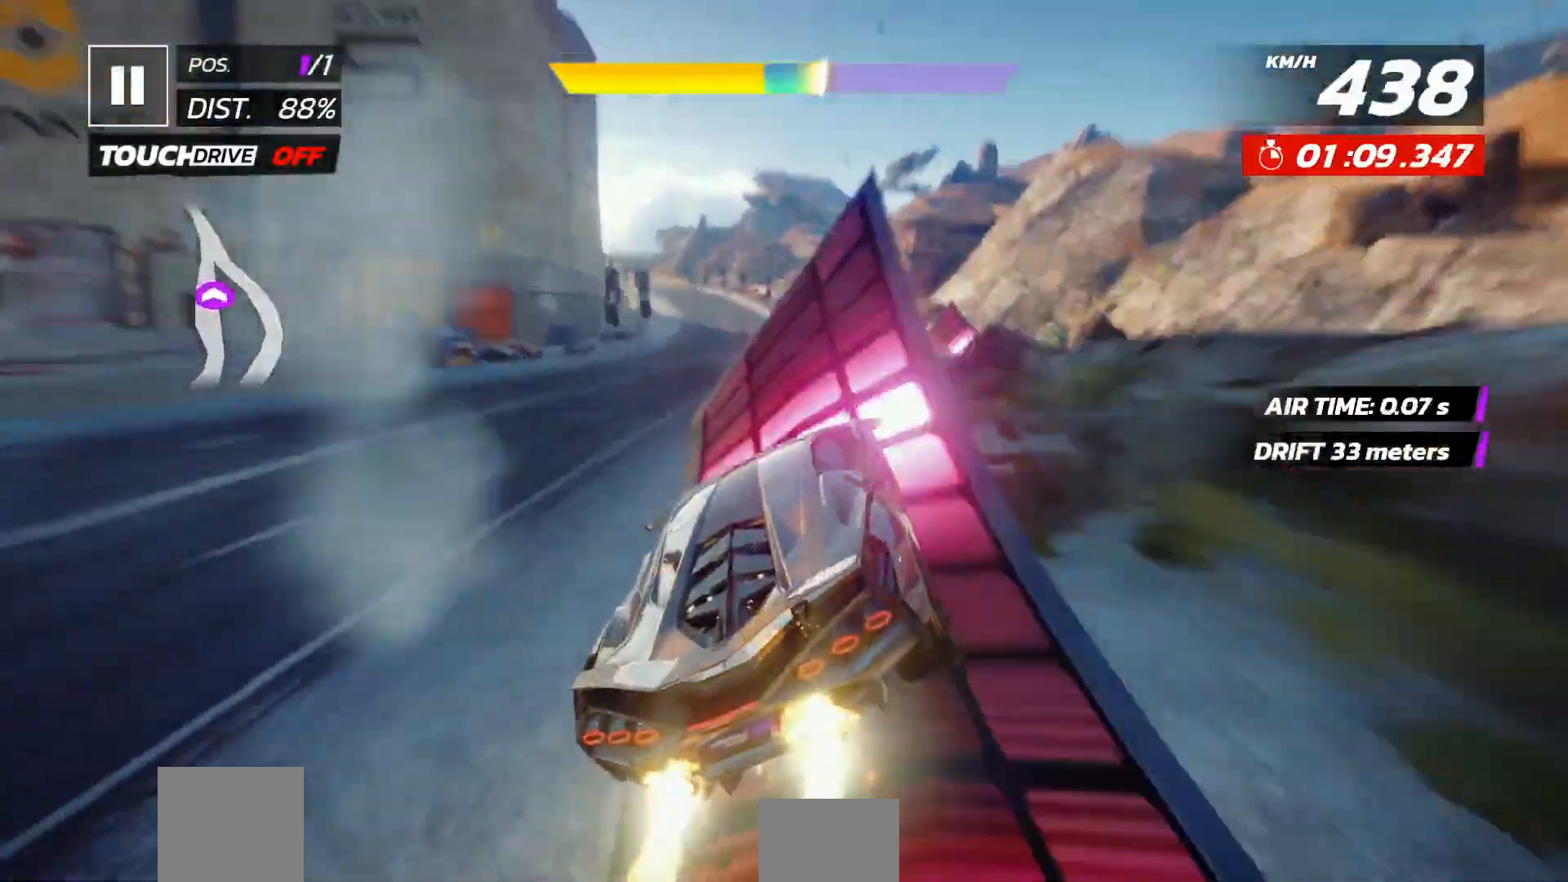
{"buttons": [], "left_stick": "center", "events": [[83, "A", "up"], [150, "A", "down"], [150, "DPAD_LEFT", "down"], [250, "DPAD_LEFT", "up"], [283, "A", "up"]]}
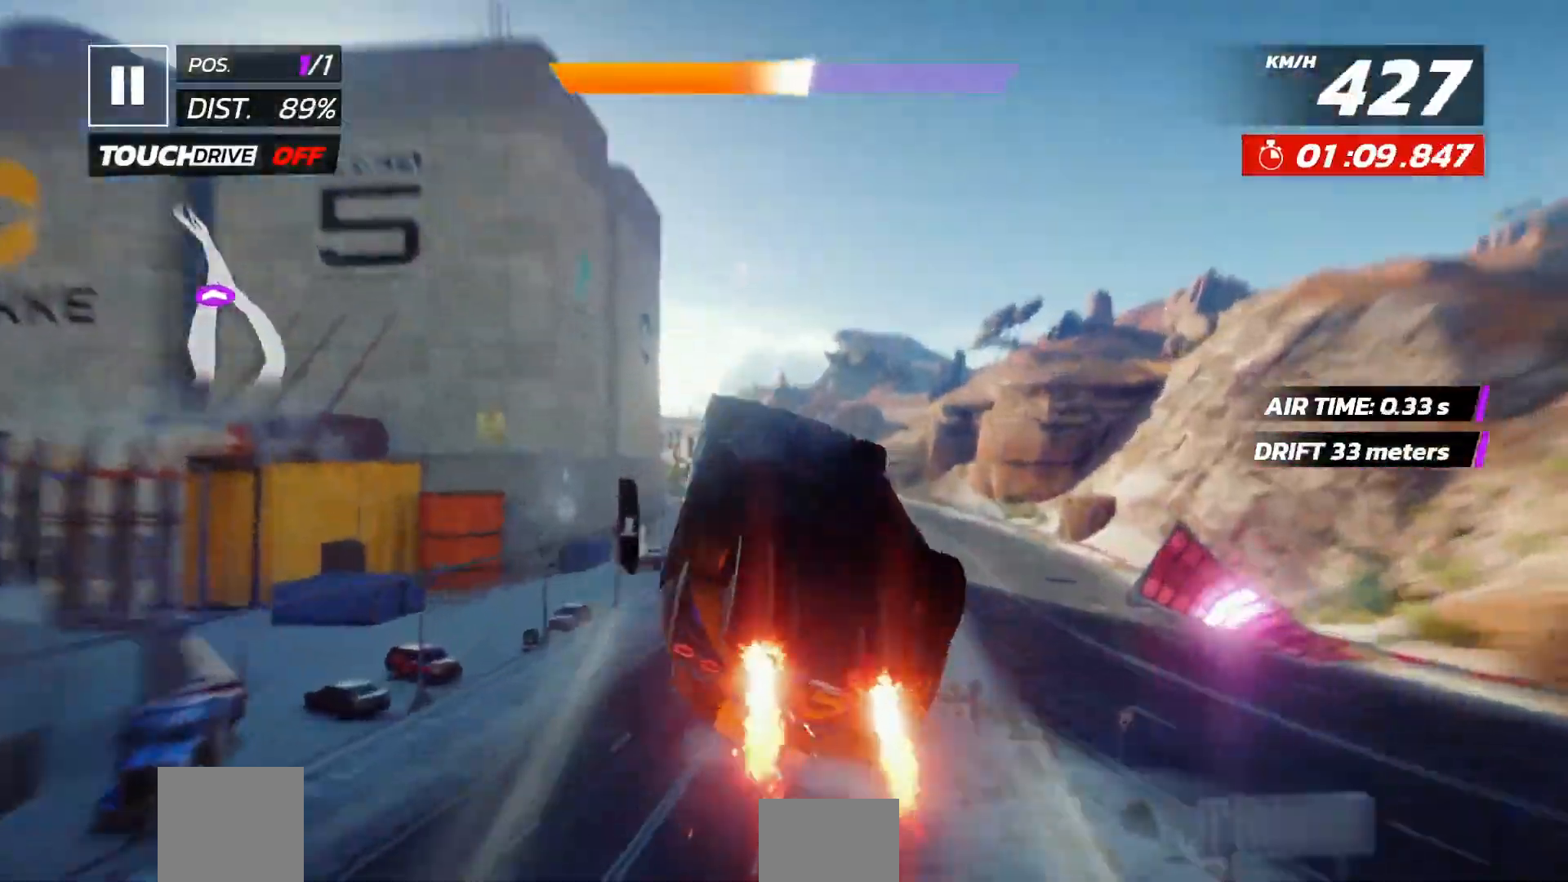
{"buttons": [], "left_stick": "center", "events": [[417, "DPAD_LEFT", "down"], [500, "DPAD_LEFT", "up"]]}
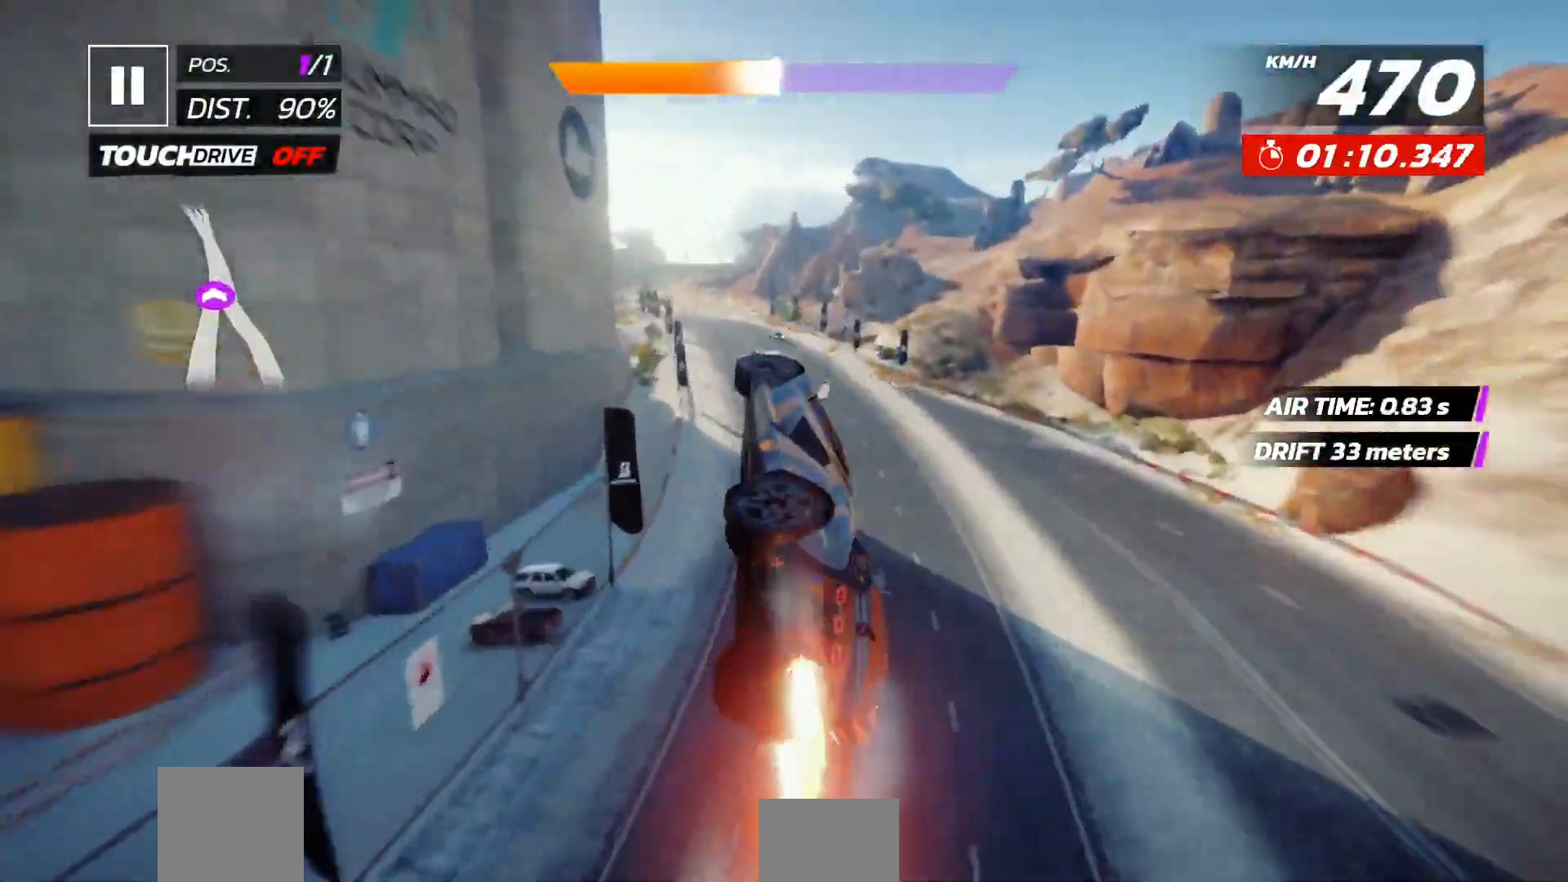
{"buttons": ["A", "DPAD_LEFT"], "left_stick": "center", "events": [[83, "DPAD_LEFT", "down"], [500, "A", "down"]]}
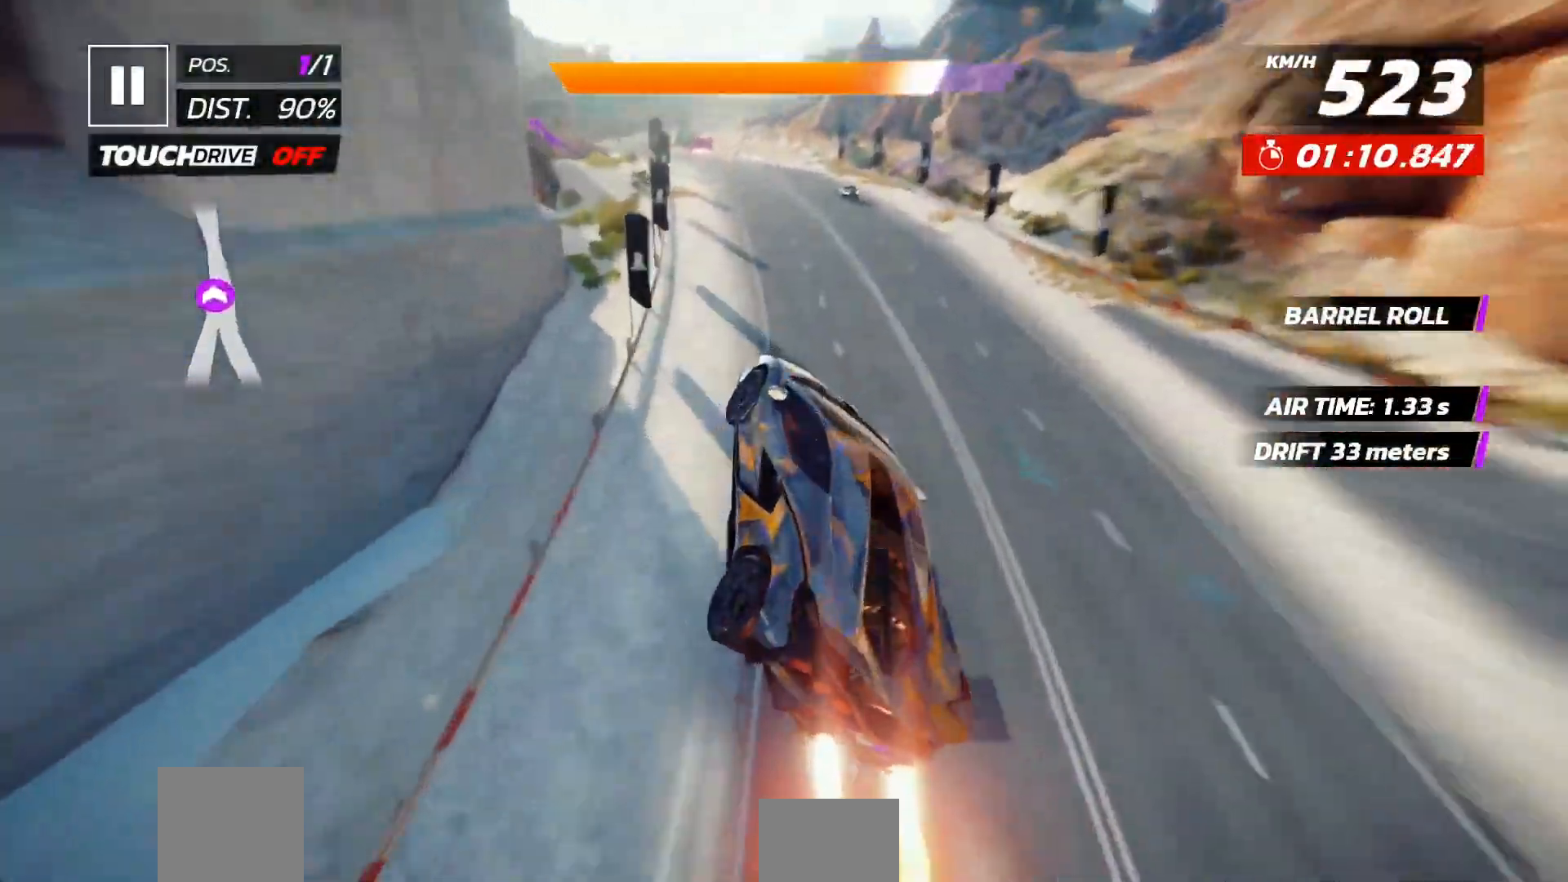
{"buttons": ["X"], "left_stick": "center", "events": [[133, "A", "up"], [133, "X", "down"], [150, "DPAD_LEFT", "up"], [217, "X", "up"], [300, "A", "down"], [367, "A", "up"], [450, "X", "down"]]}
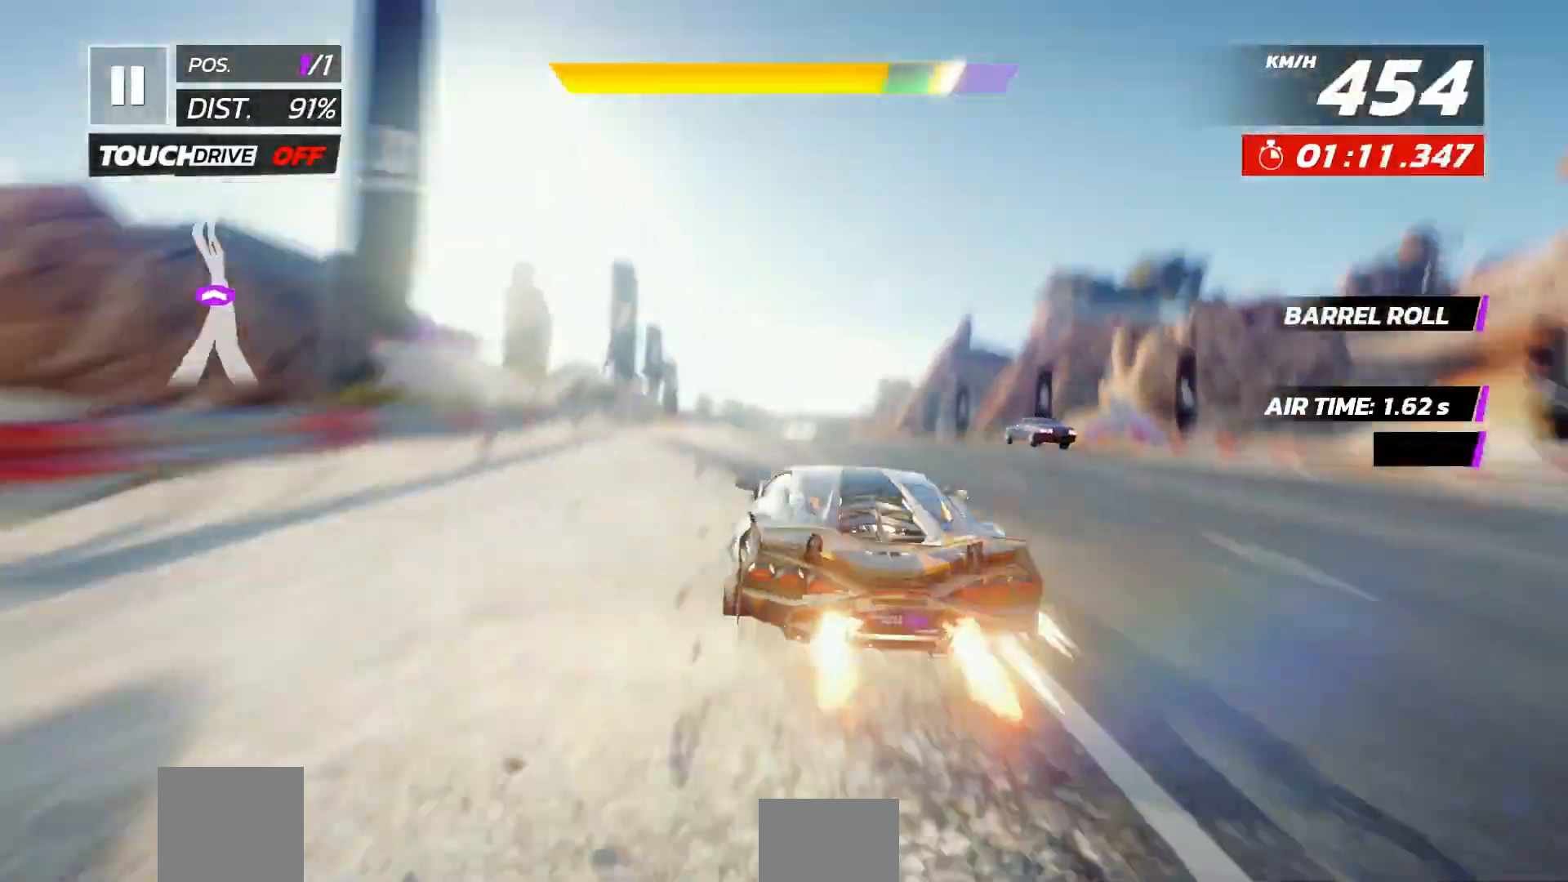
{"buttons": ["DPAD_LEFT"], "left_stick": "center", "events": [[50, "X", "up"], [267, "DPAD_LEFT", "down"], [283, "A", "down"], [350, "DPAD_LEFT", "up"], [383, "A", "up"], [467, "DPAD_LEFT", "down"]]}
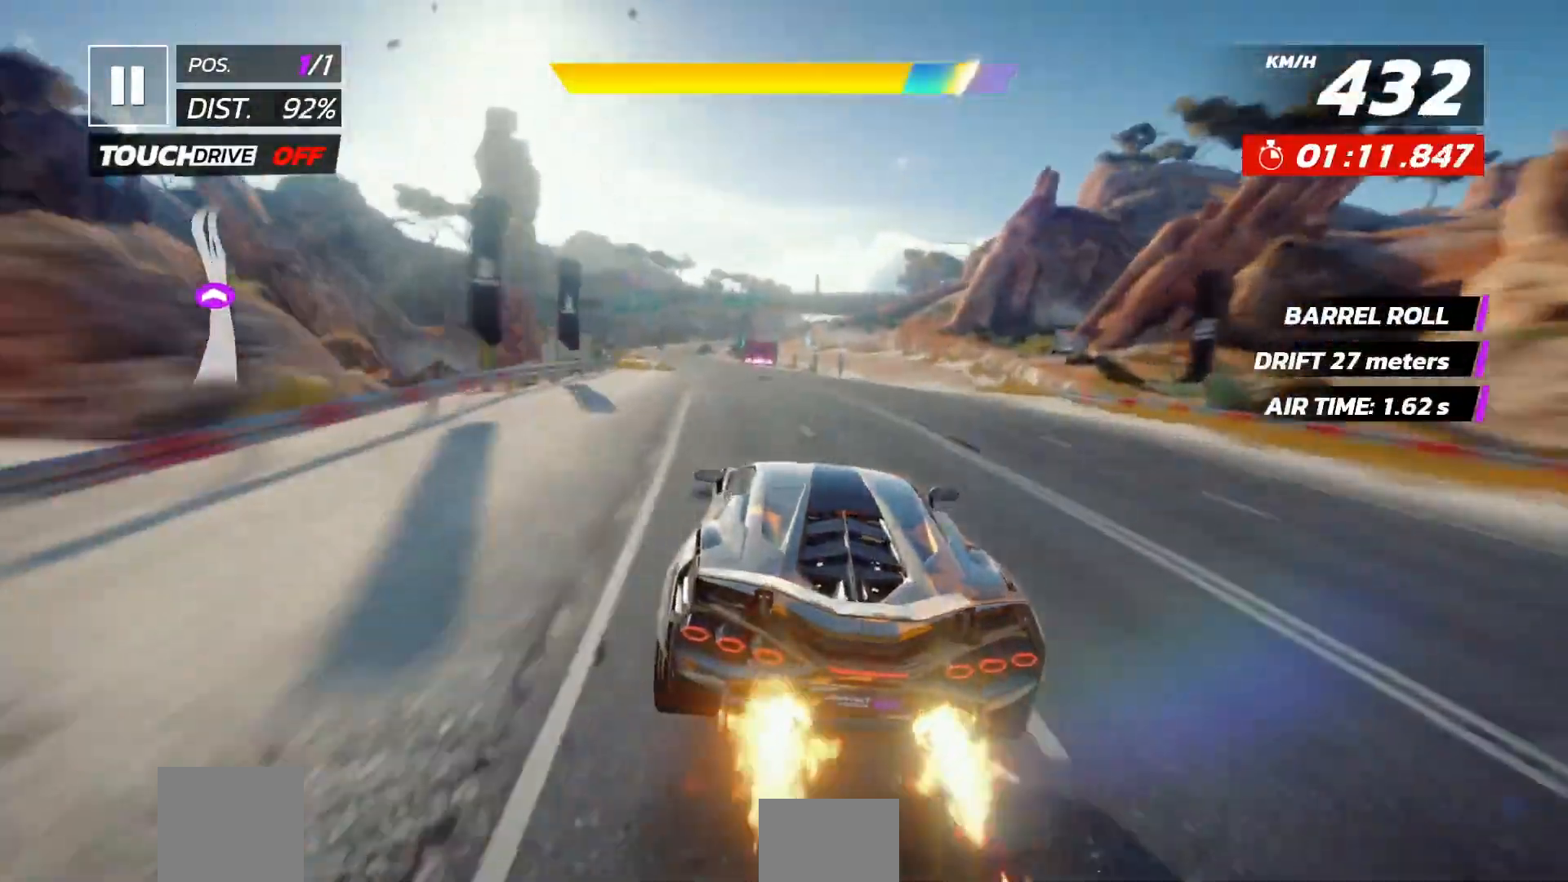
{"buttons": ["A"], "left_stick": "center", "events": [[33, "DPAD_LEFT", "up"], [333, "DPAD_LEFT", "down"], [400, "DPAD_LEFT", "up"], [450, "A", "down"]]}
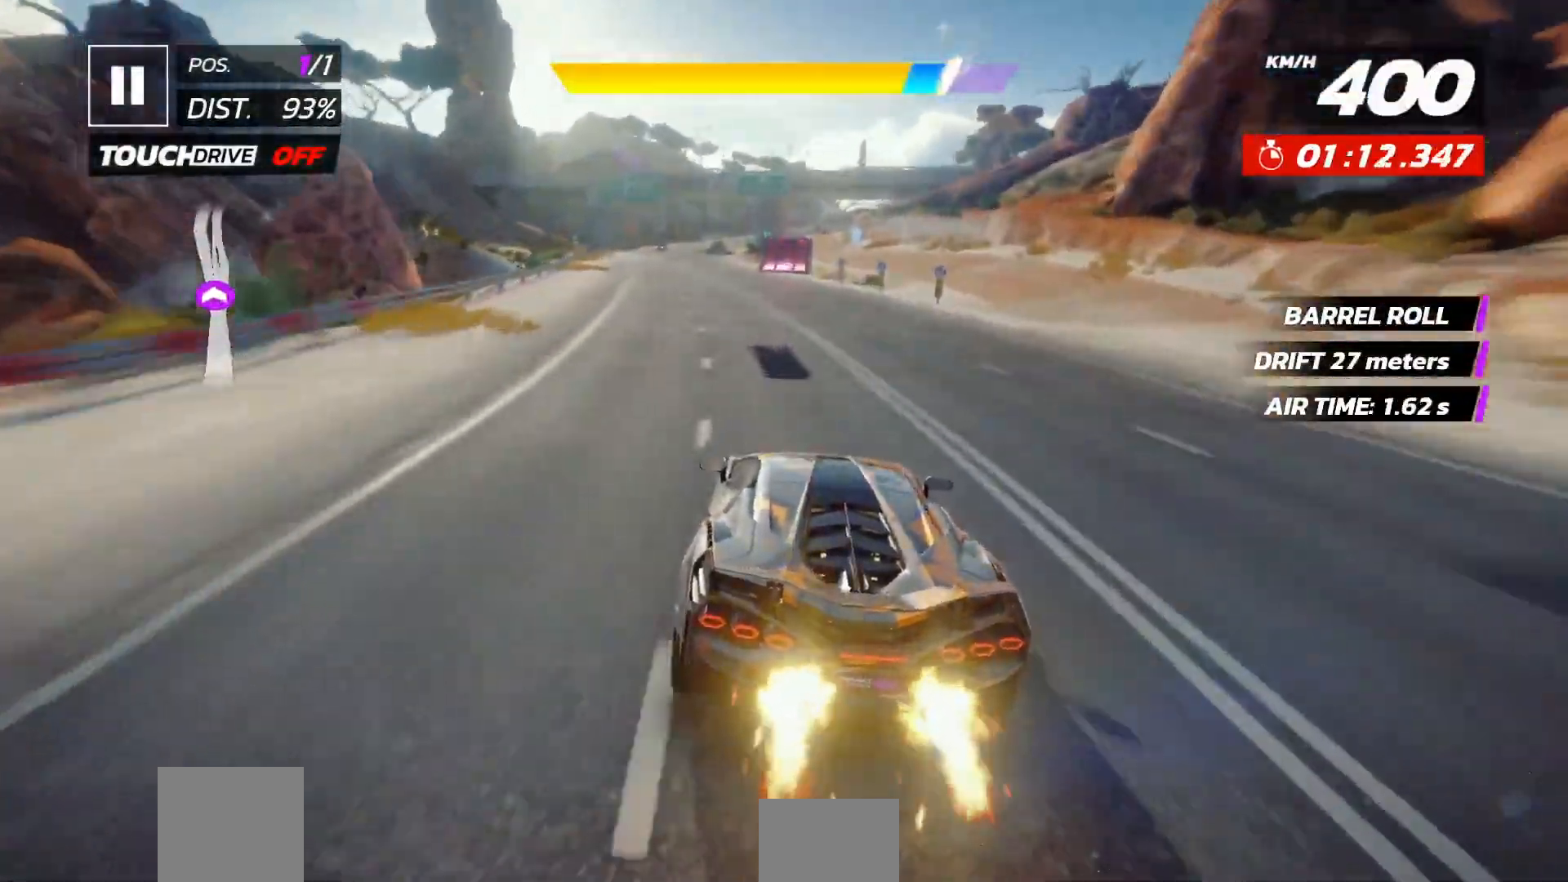
{"buttons": [], "left_stick": "center", "events": [[50, "A", "up"], [367, "DPAD_RIGHT", "down"], [450, "DPAD_RIGHT", "up"]]}
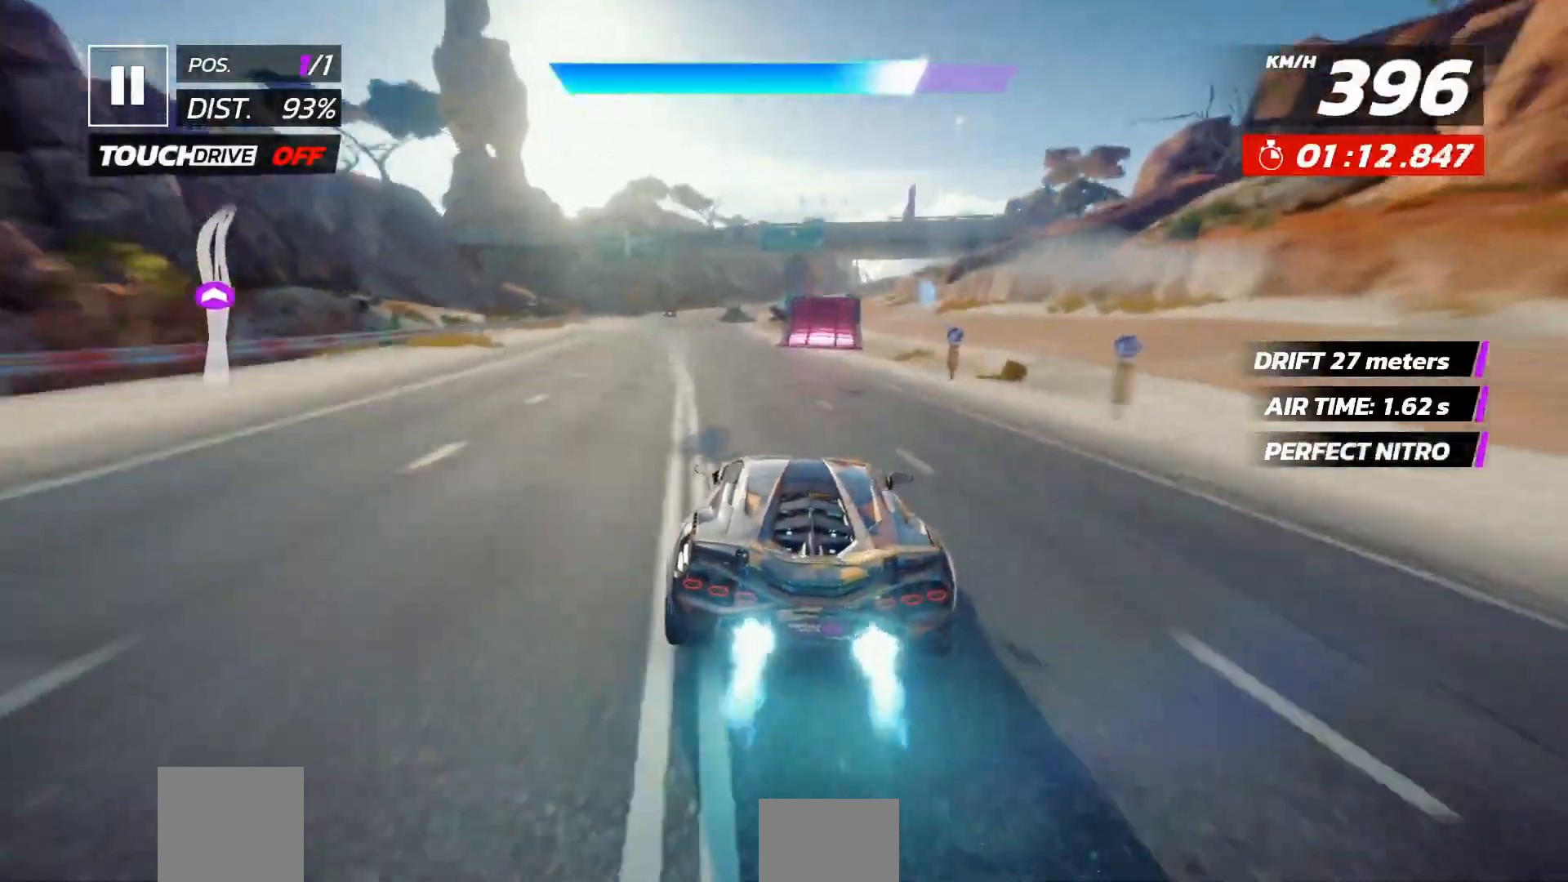
{"buttons": ["A"], "left_stick": "center", "events": [[33, "X", "down"], [133, "X", "up"], [317, "A", "down"]]}
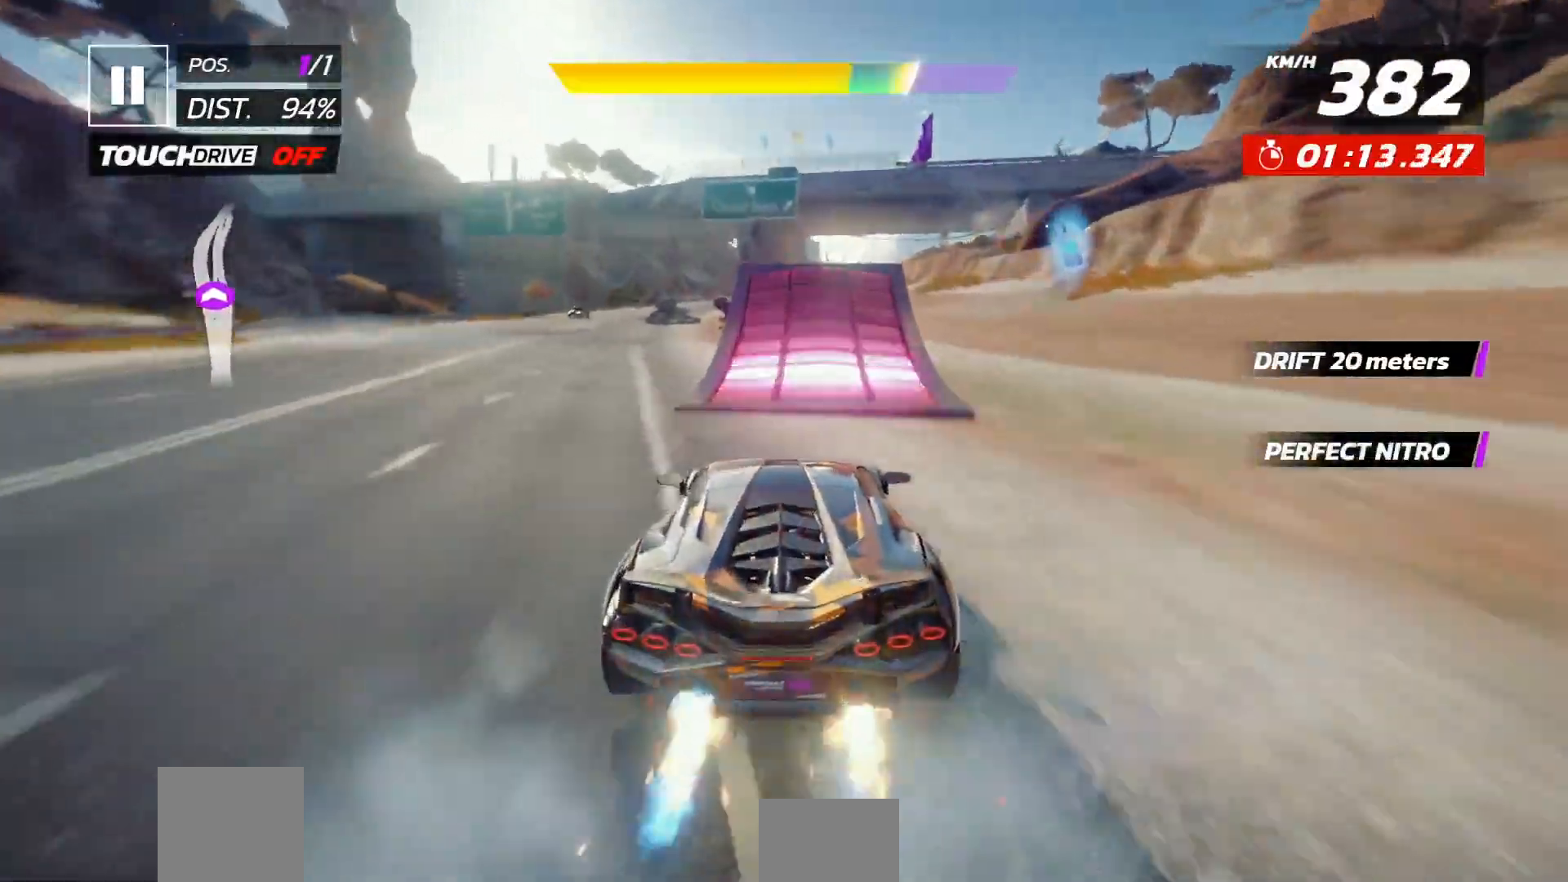
{"buttons": [], "left_stick": "center", "events": [[67, "A", "up"], [150, "A", "down"], [250, "A", "up"]]}
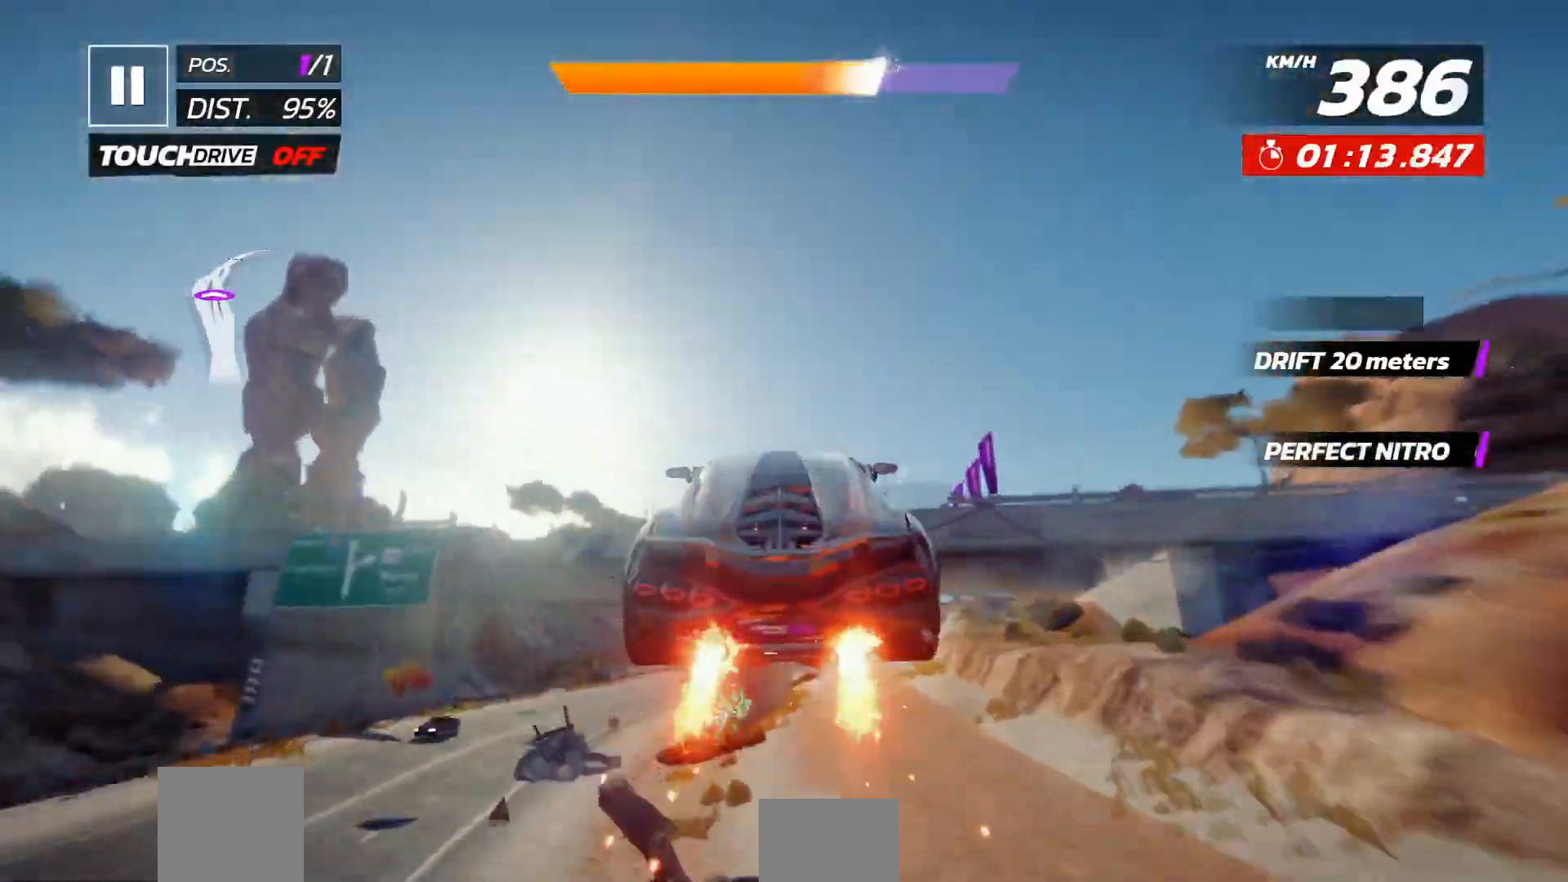
{"buttons": [], "left_stick": "center", "events": [[167, "DPAD_RIGHT", "down"], [267, "DPAD_RIGHT", "up"], [400, "DPAD_RIGHT", "down"], [450, "DPAD_RIGHT", "up"]]}
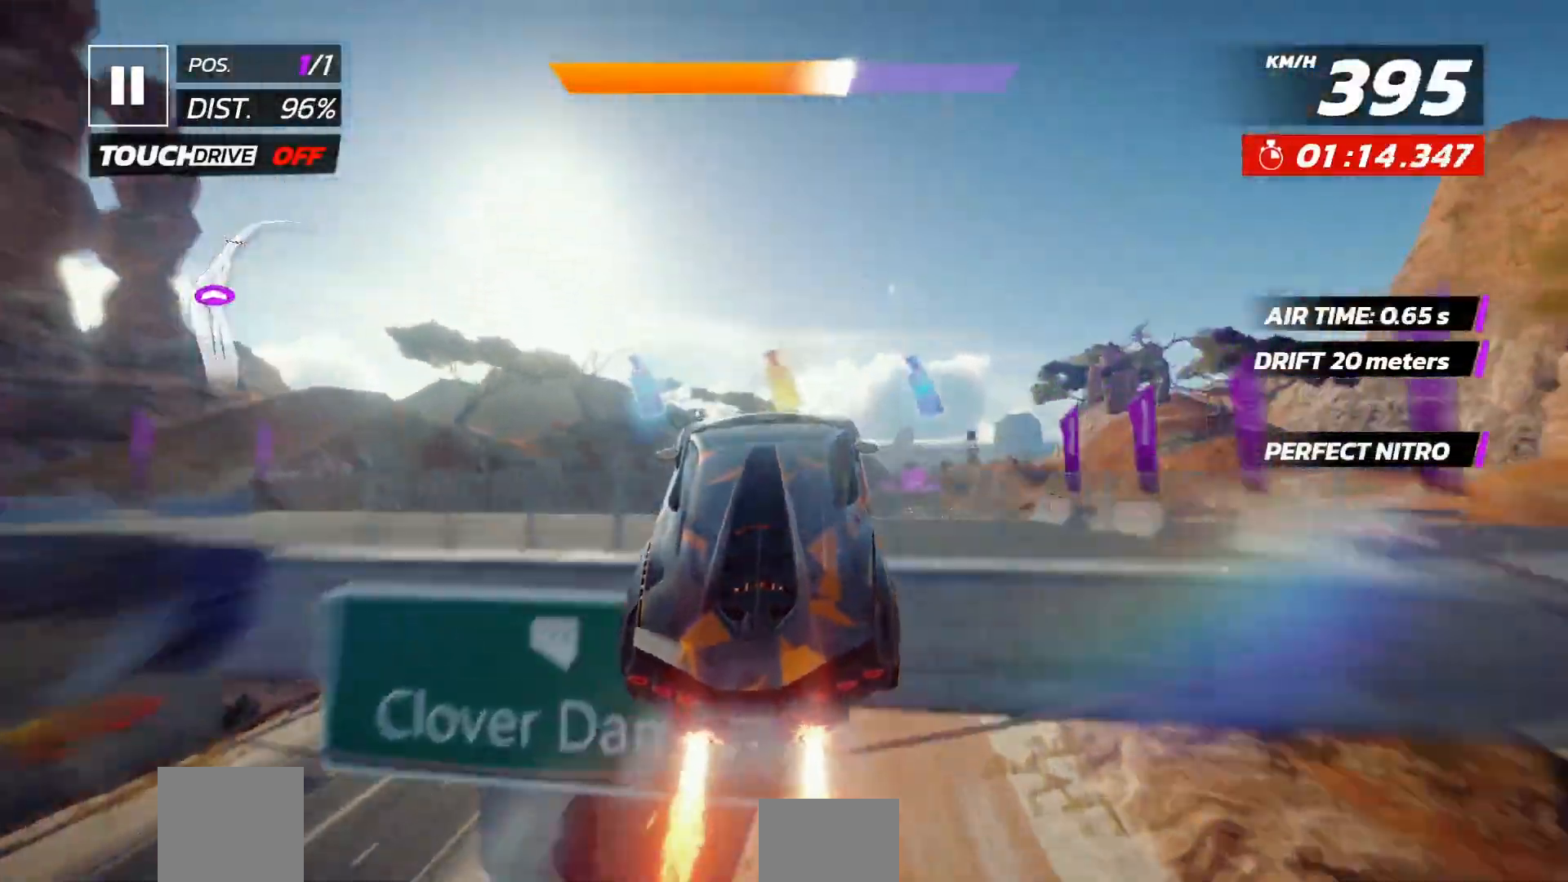
{"buttons": ["DPAD_RIGHT"], "left_stick": "center", "events": [[83, "DPAD_RIGHT", "down"], [150, "DPAD_RIGHT", "up"], [267, "DPAD_RIGHT", "down"], [350, "DPAD_RIGHT", "up"], [450, "DPAD_RIGHT", "down"]]}
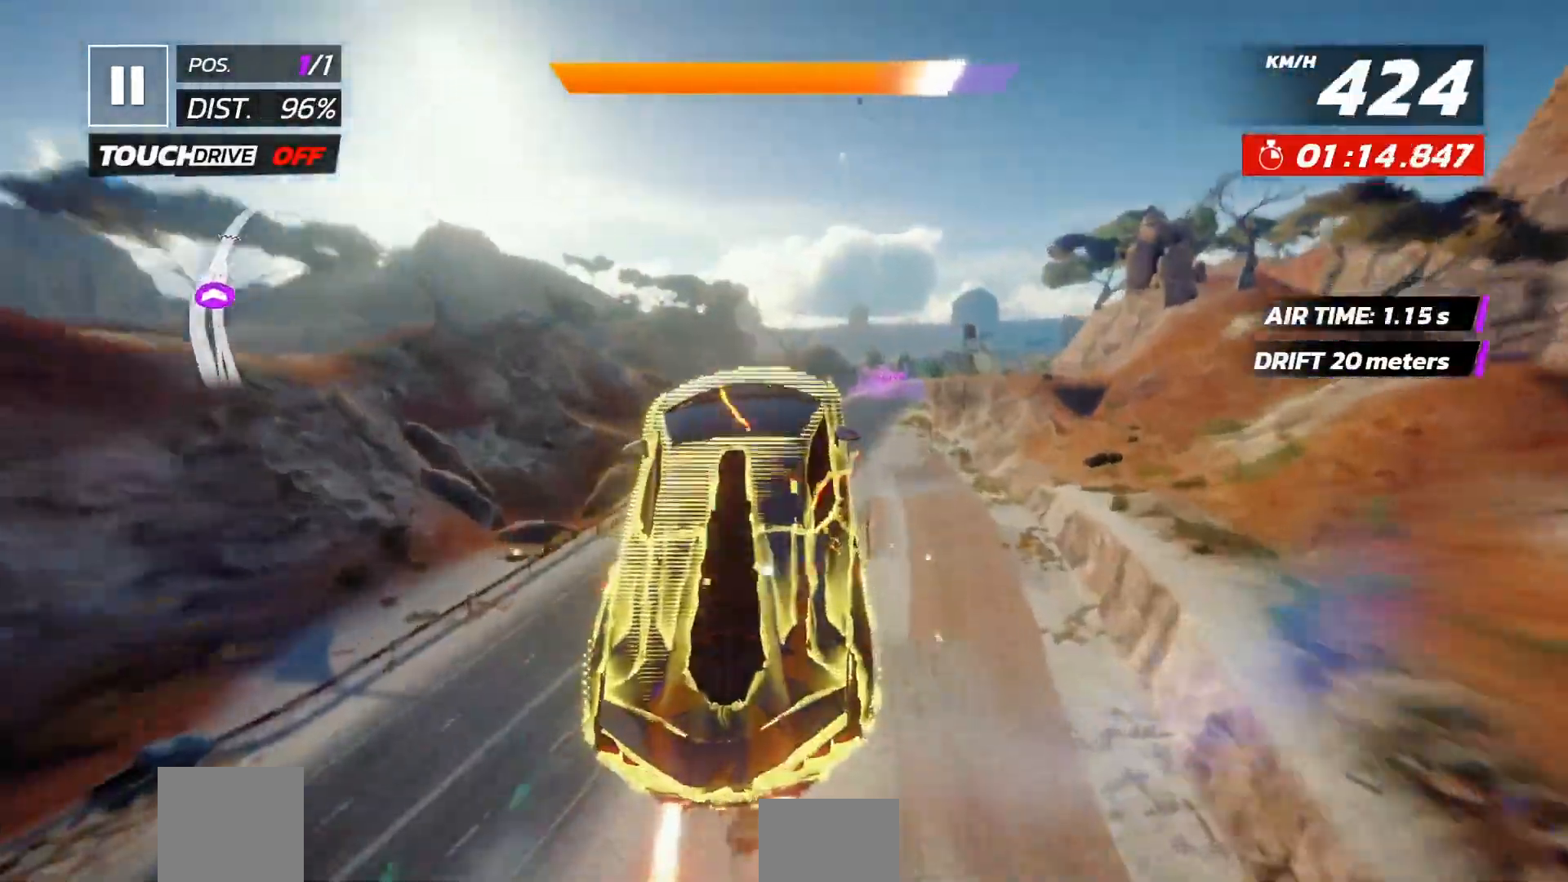
{"buttons": ["DPAD_RIGHT"], "left_stick": "center"}
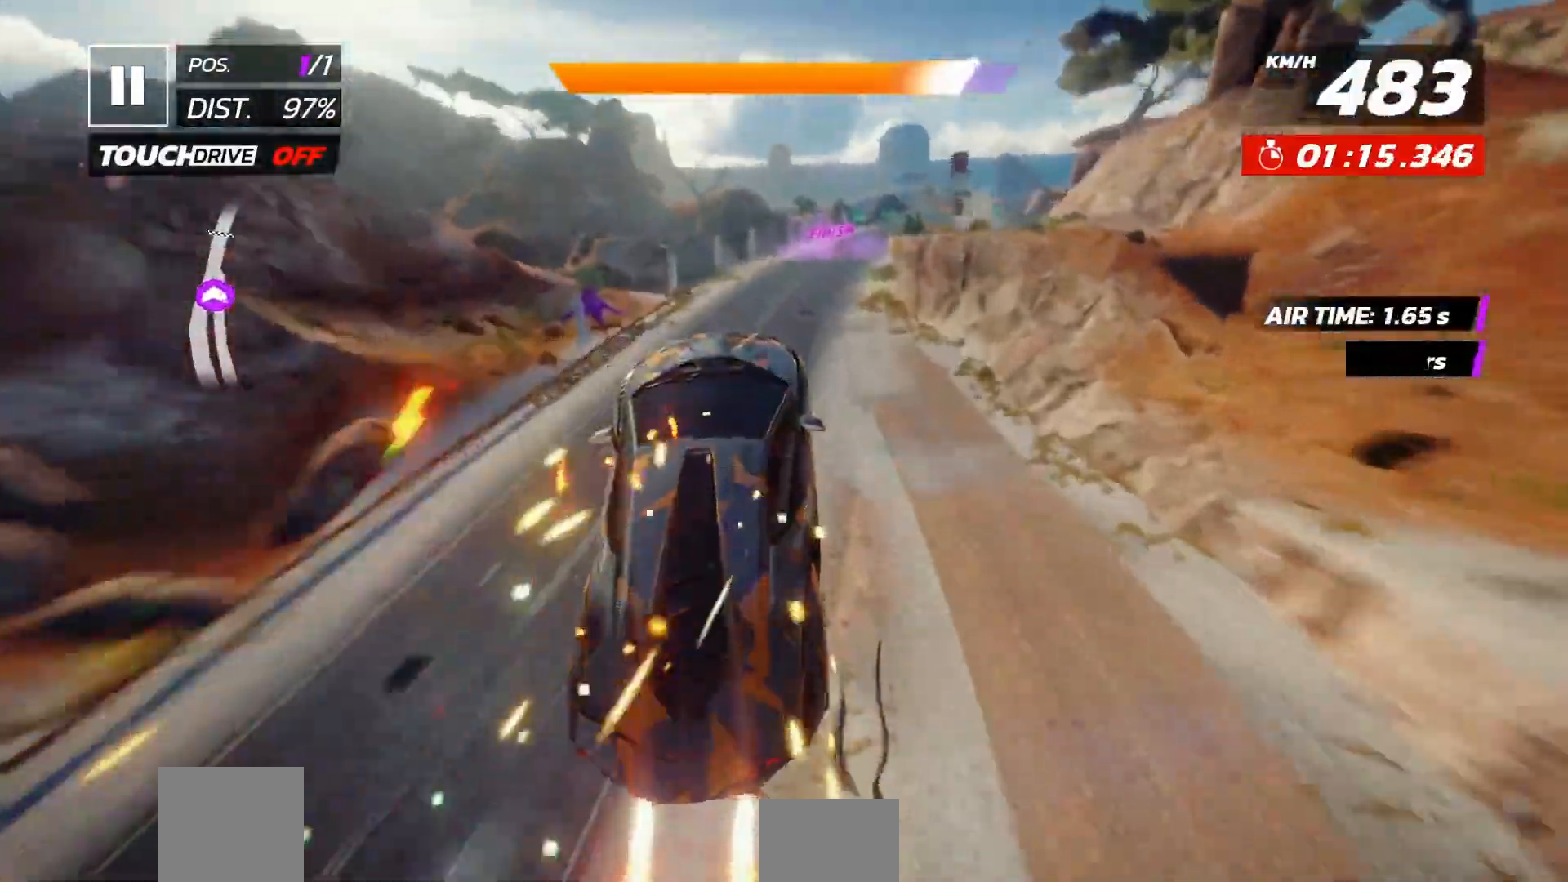
{"buttons": [], "left_stick": "center", "events": [[117, "DPAD_RIGHT", "up"], [400, "X", "down"], [483, "X", "up"]]}
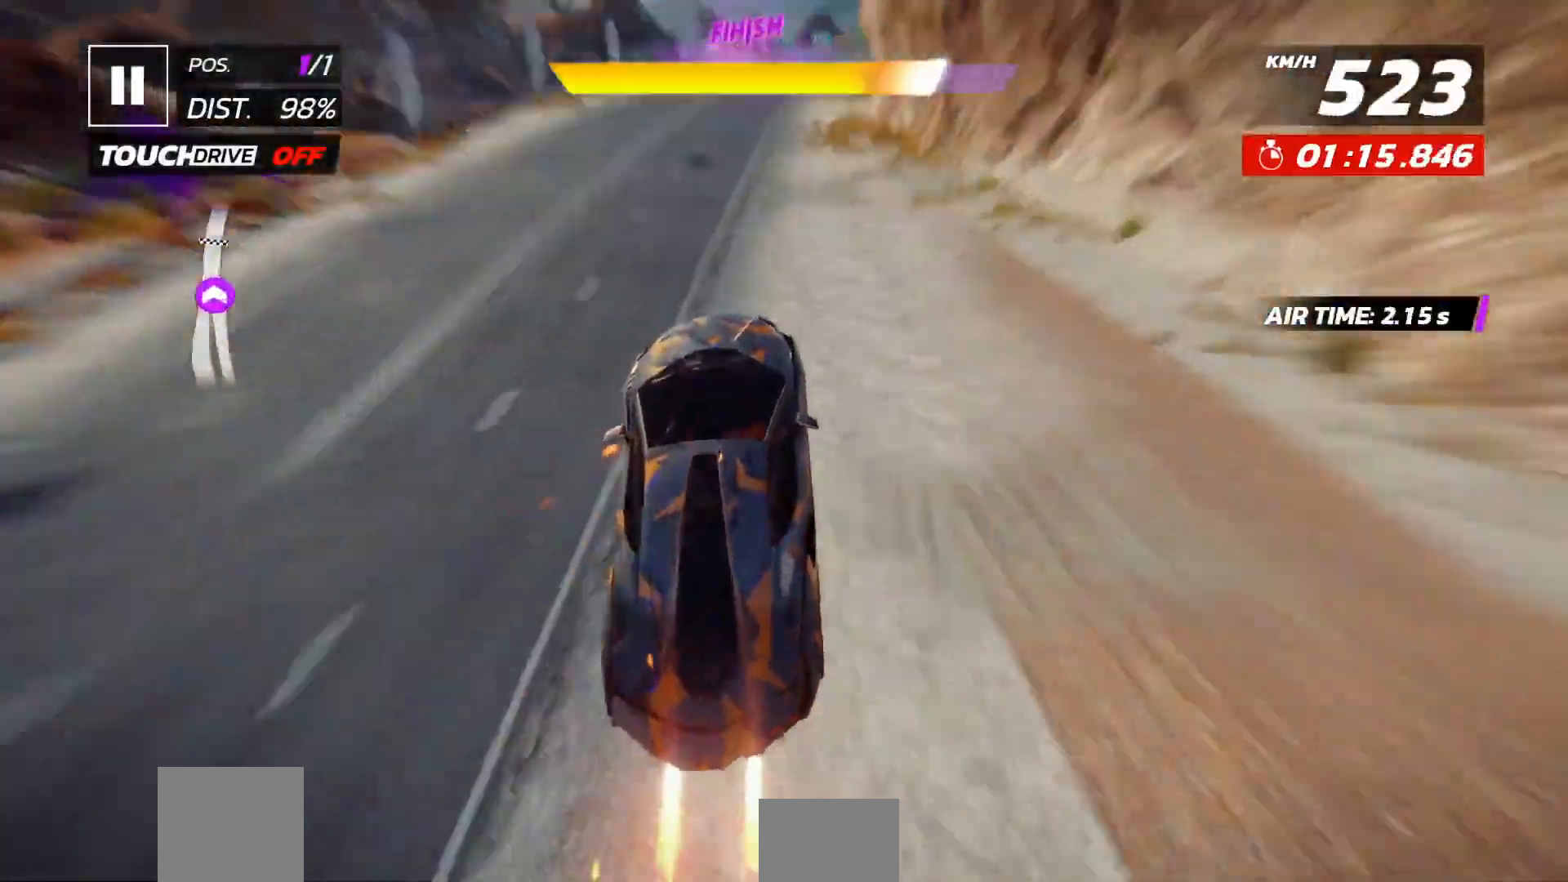
{"buttons": ["A", "DPAD_RIGHT"], "left_stick": "center", "events": [[83, "A", "down"], [150, "A", "up"], [233, "X", "down"], [317, "X", "up"], [433, "A", "down"], [500, "DPAD_RIGHT", "down"]]}
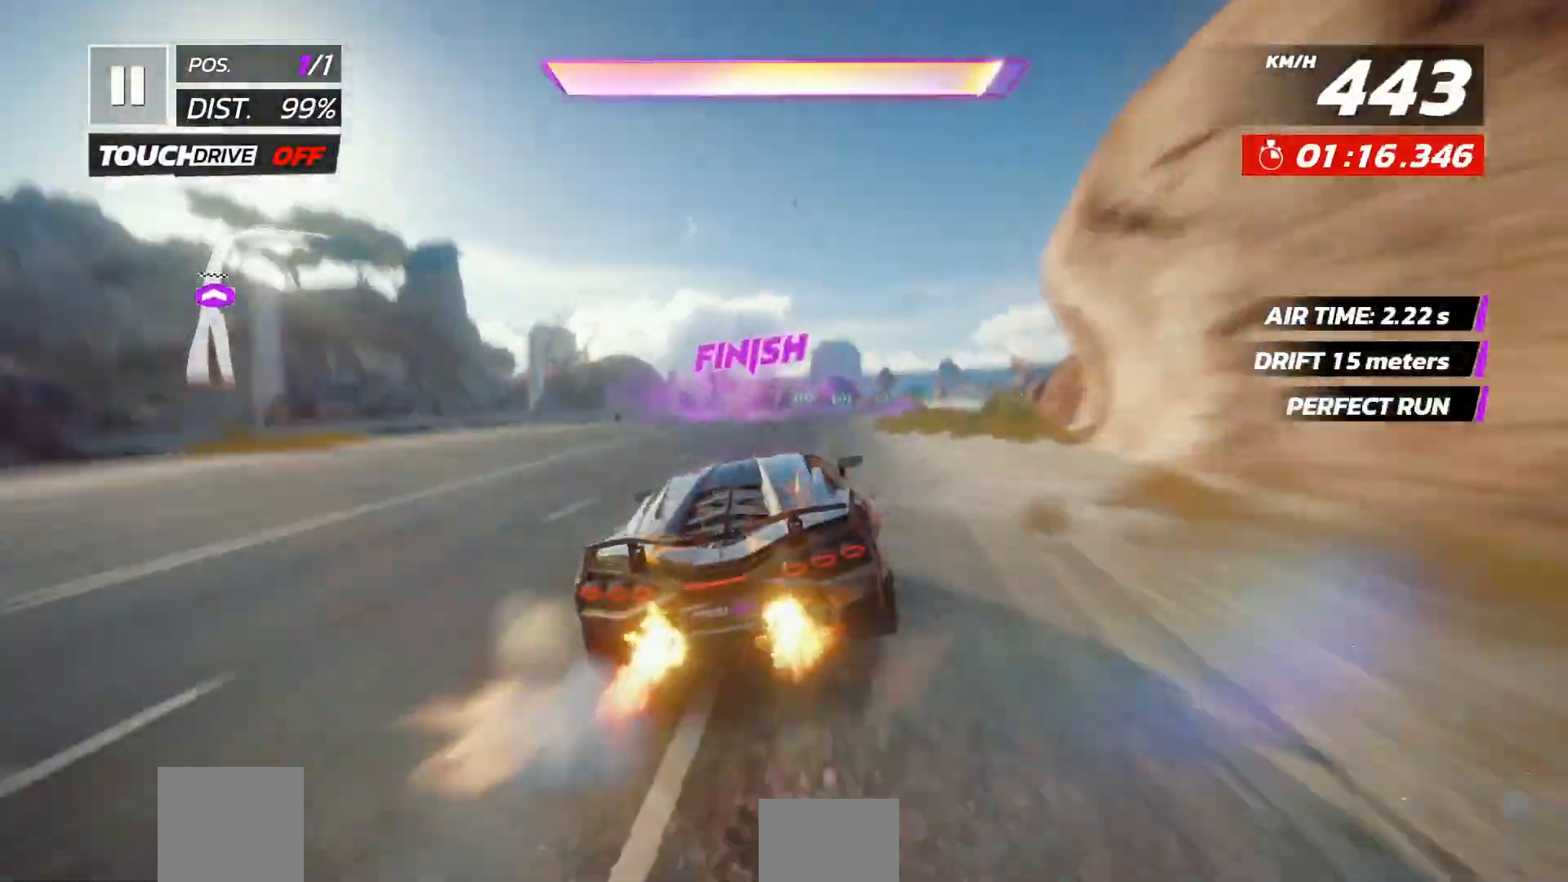
{"buttons": [], "left_stick": "center", "events": [[17, "A", "up"], [100, "A", "down"], [117, "DPAD_RIGHT", "up"], [200, "A", "up"], [200, "DPAD_RIGHT", "down"], [300, "DPAD_RIGHT", "up"], [400, "DPAD_RIGHT", "down"], [500, "DPAD_RIGHT", "up"]]}
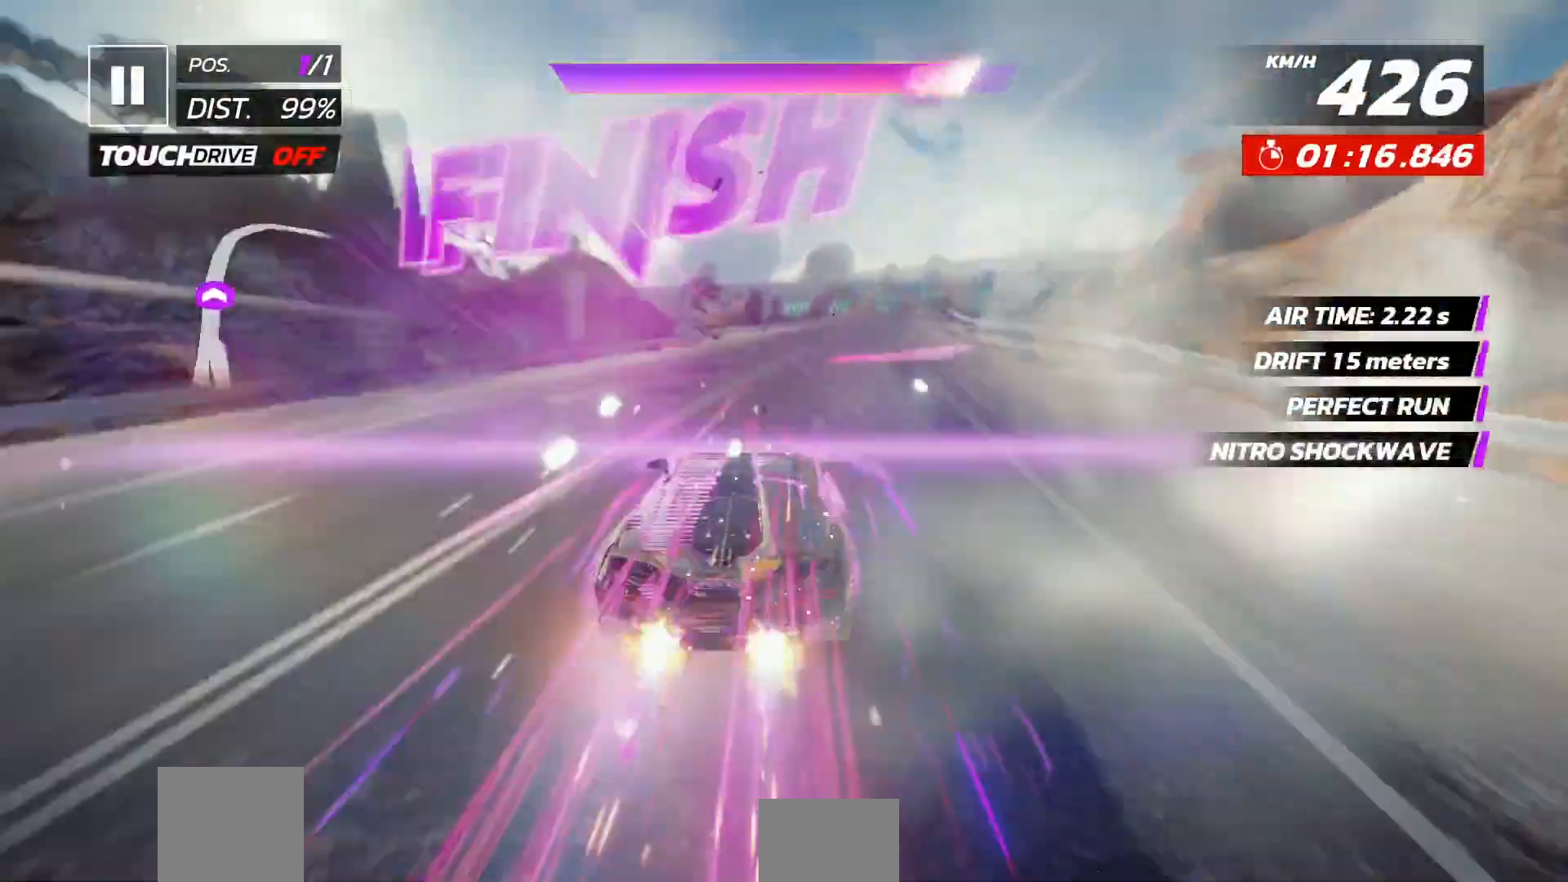
{"buttons": [], "left_stick": "center", "events": [[117, "DPAD_RIGHT", "down"], [200, "DPAD_RIGHT", "up"]]}